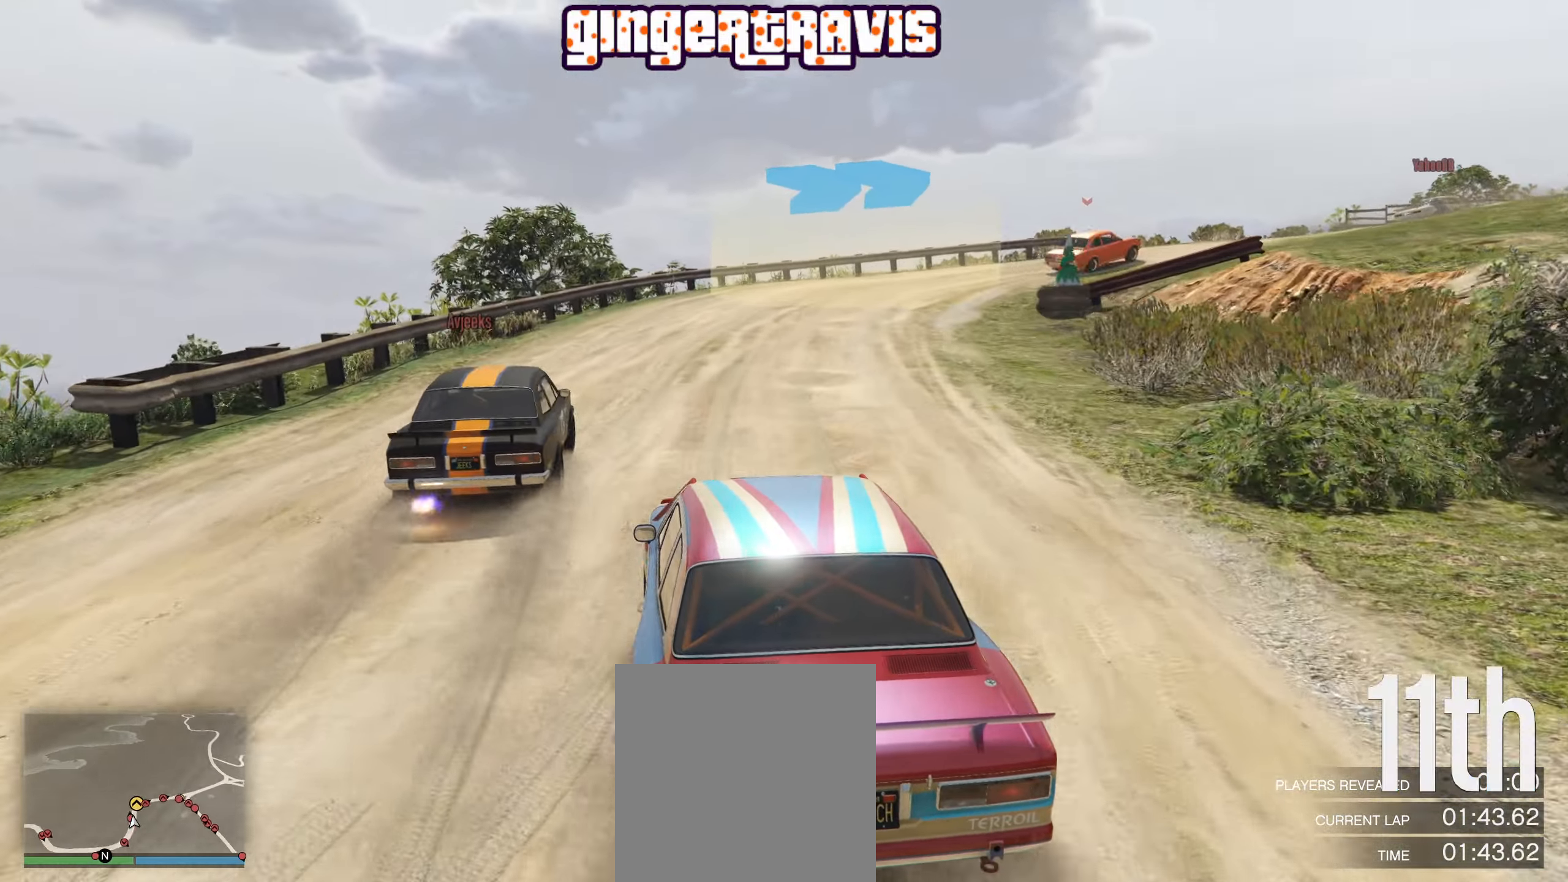
Gameplay with a controller (Xbox layout); each line is a JSON object with the inputs held at the frame after it. "events" lists button and stick changes between this image and that frame as [ms after this image, input, new state], when the widget could be followed in between.
{"buttons": ["R2"], "left_stick": "down-right", "right_stick": "center", "events": [[200, "left_stick", "center"], [450, "left_stick", "down-right"]]}
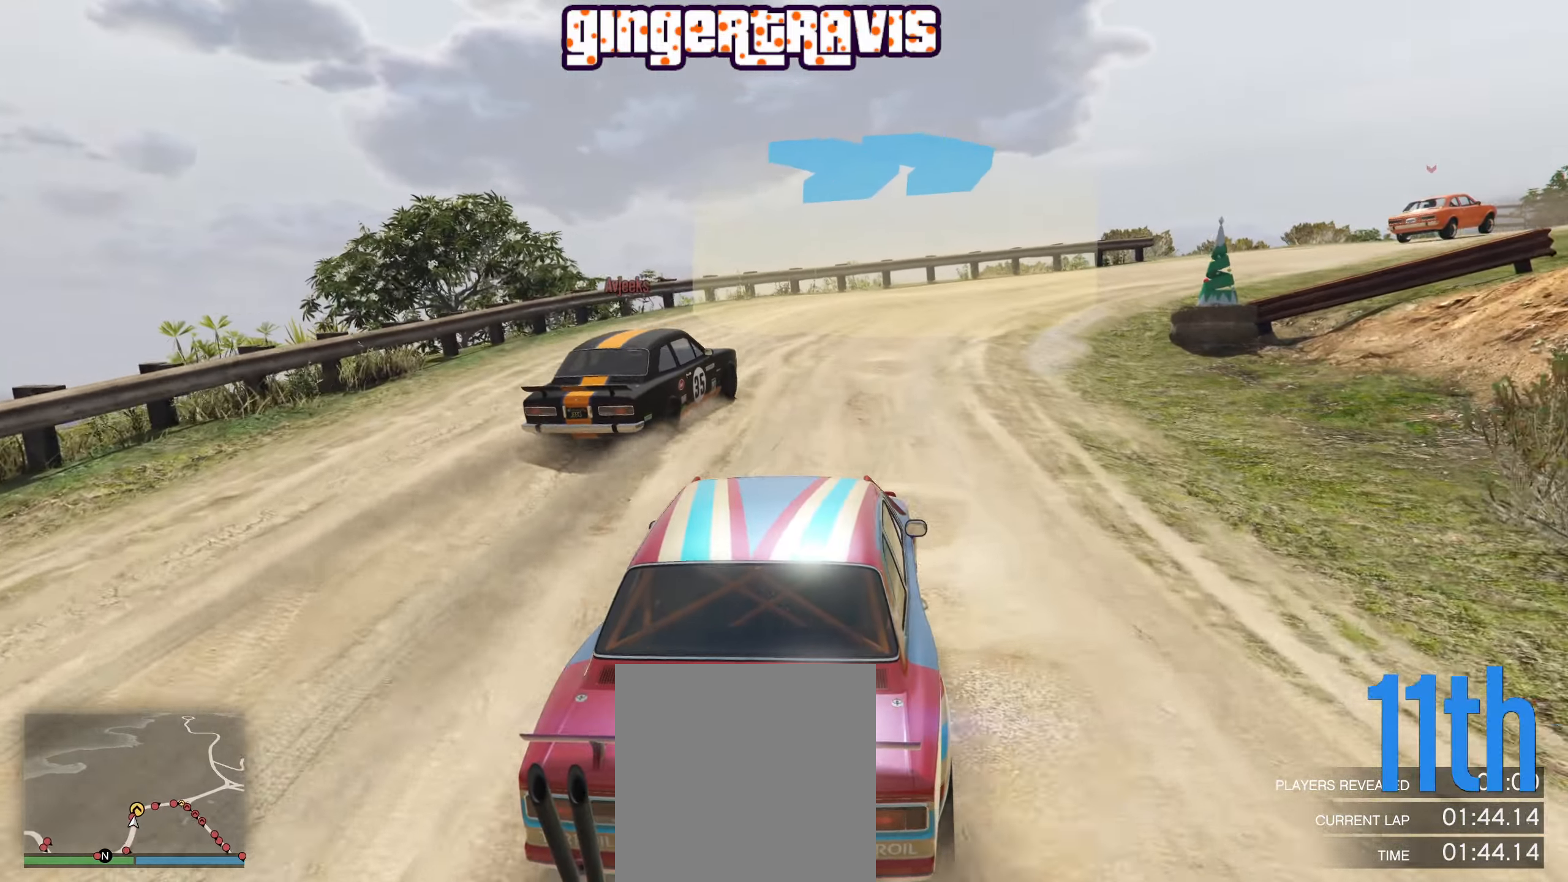
{"buttons": [], "left_stick": "down-right", "right_stick": "center", "events": [[150, "left_stick", "center"], [250, "left_stick", "down-right"], [417, "R2", "up"]]}
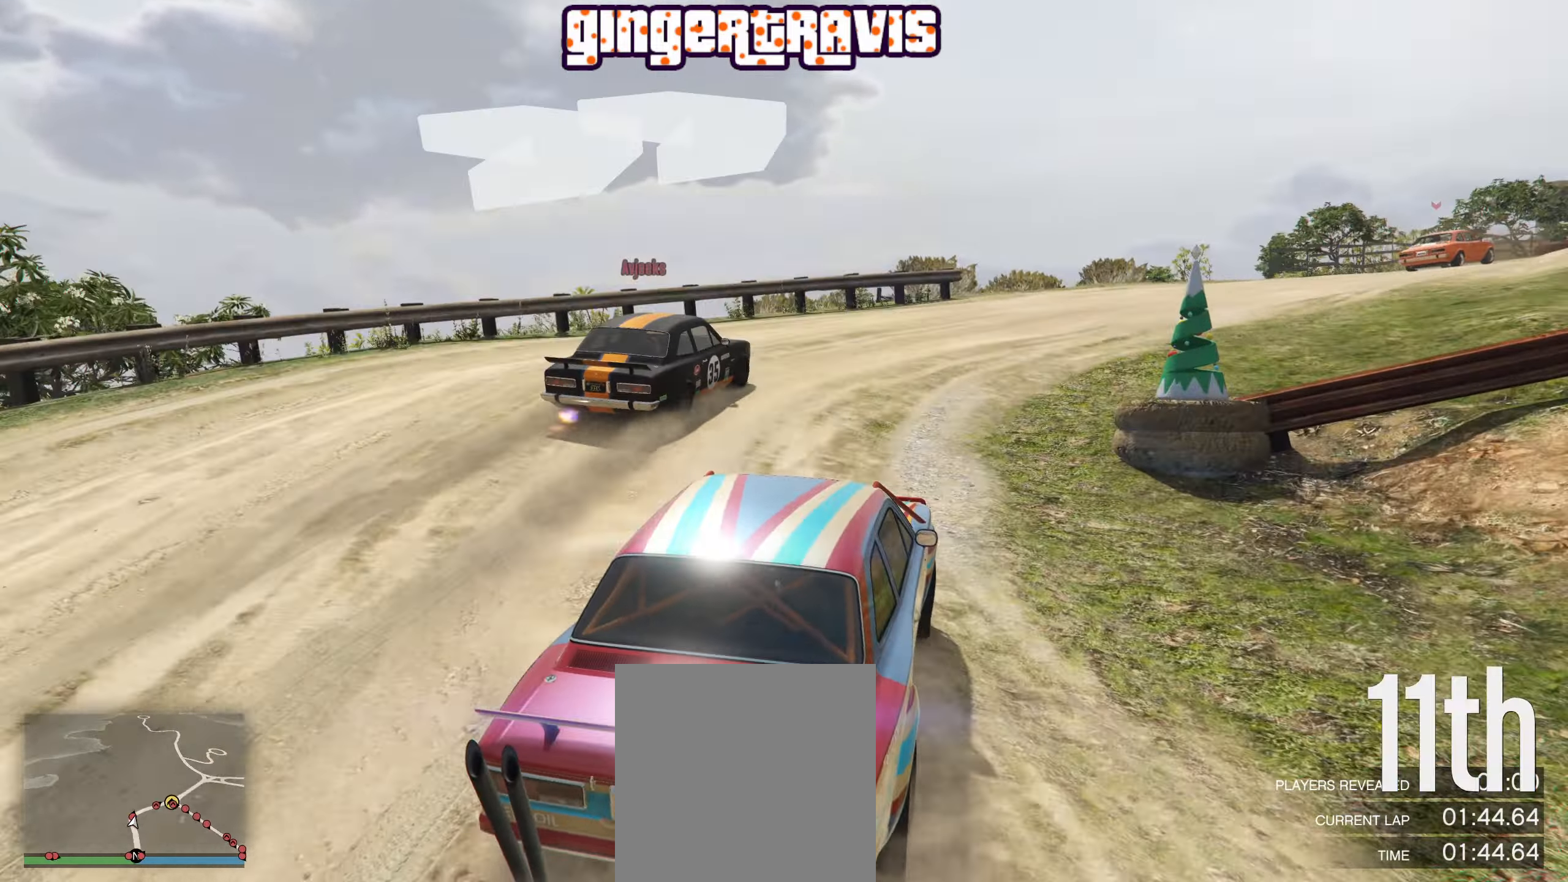
{"buttons": ["R2"], "left_stick": "center", "right_stick": "center", "events": [[117, "R2", "down"], [117, "left_stick", "center"], [317, "left_stick", "right"], [417, "left_stick", "center"]]}
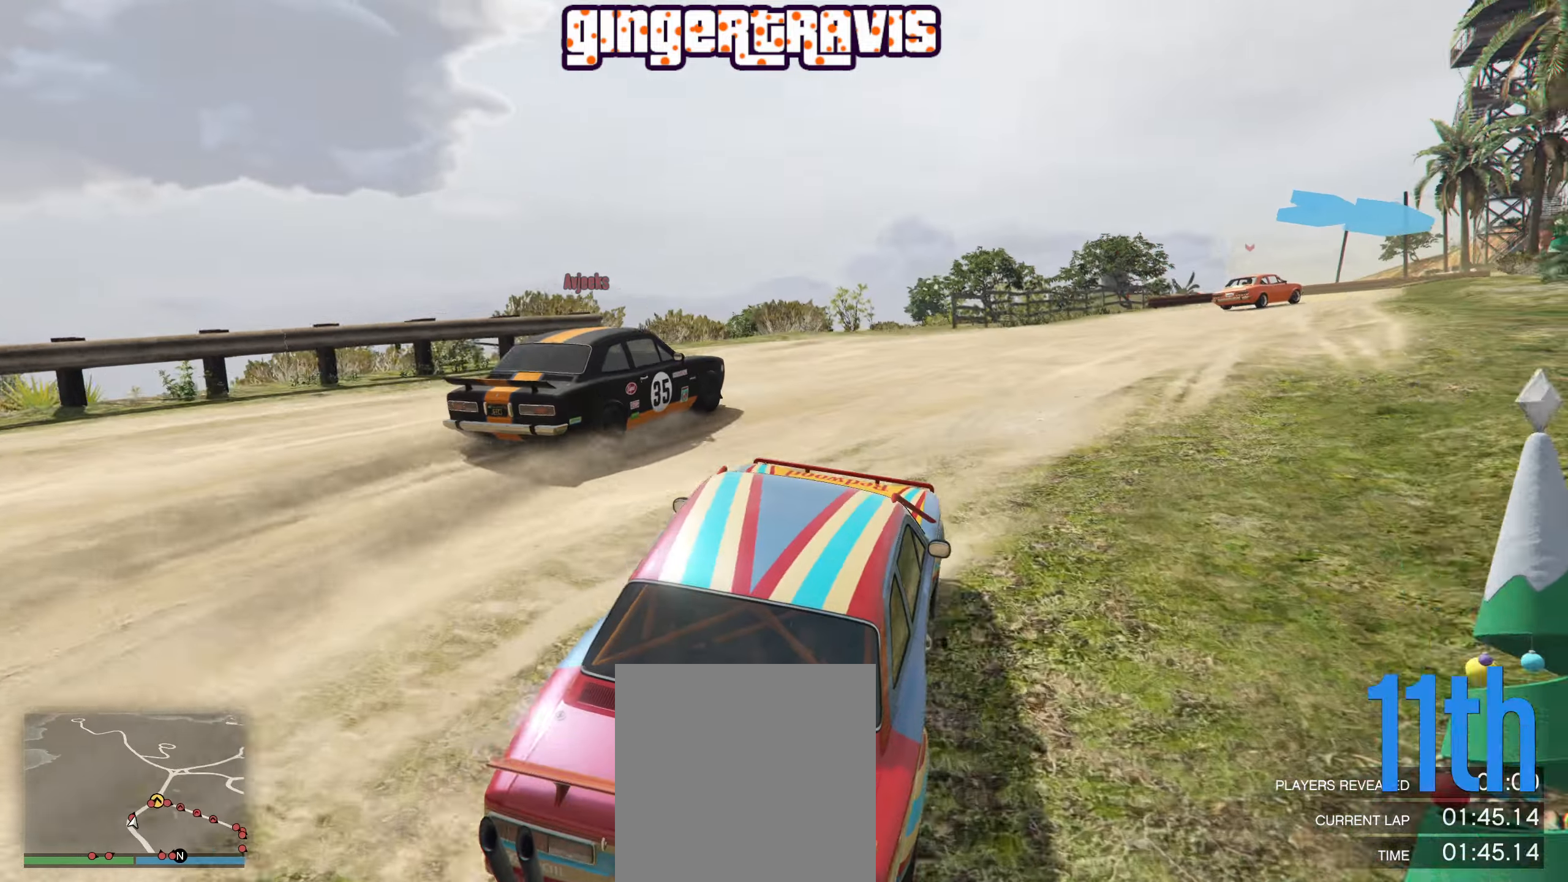
{"buttons": [], "left_stick": "center", "right_stick": "center", "events": [[167, "R2", "up"], [167, "left_stick", "down-right"], [317, "left_stick", "center"]]}
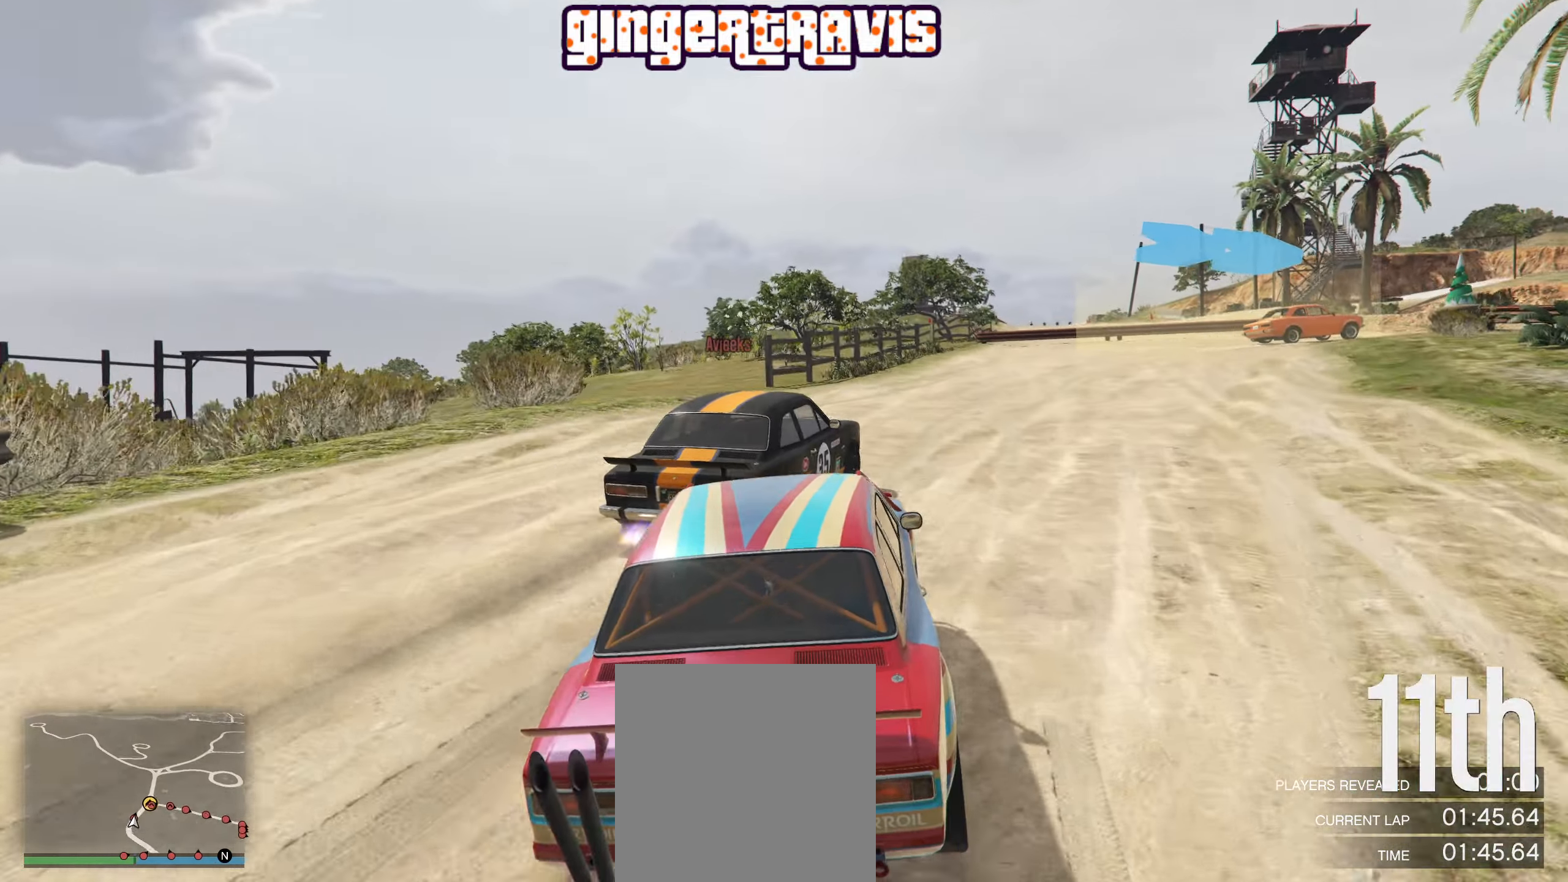
{"buttons": ["R2"], "left_stick": "center", "right_stick": "center", "events": [[150, "R2", "down"], [317, "left_stick", "down-right"], [484, "left_stick", "center"]]}
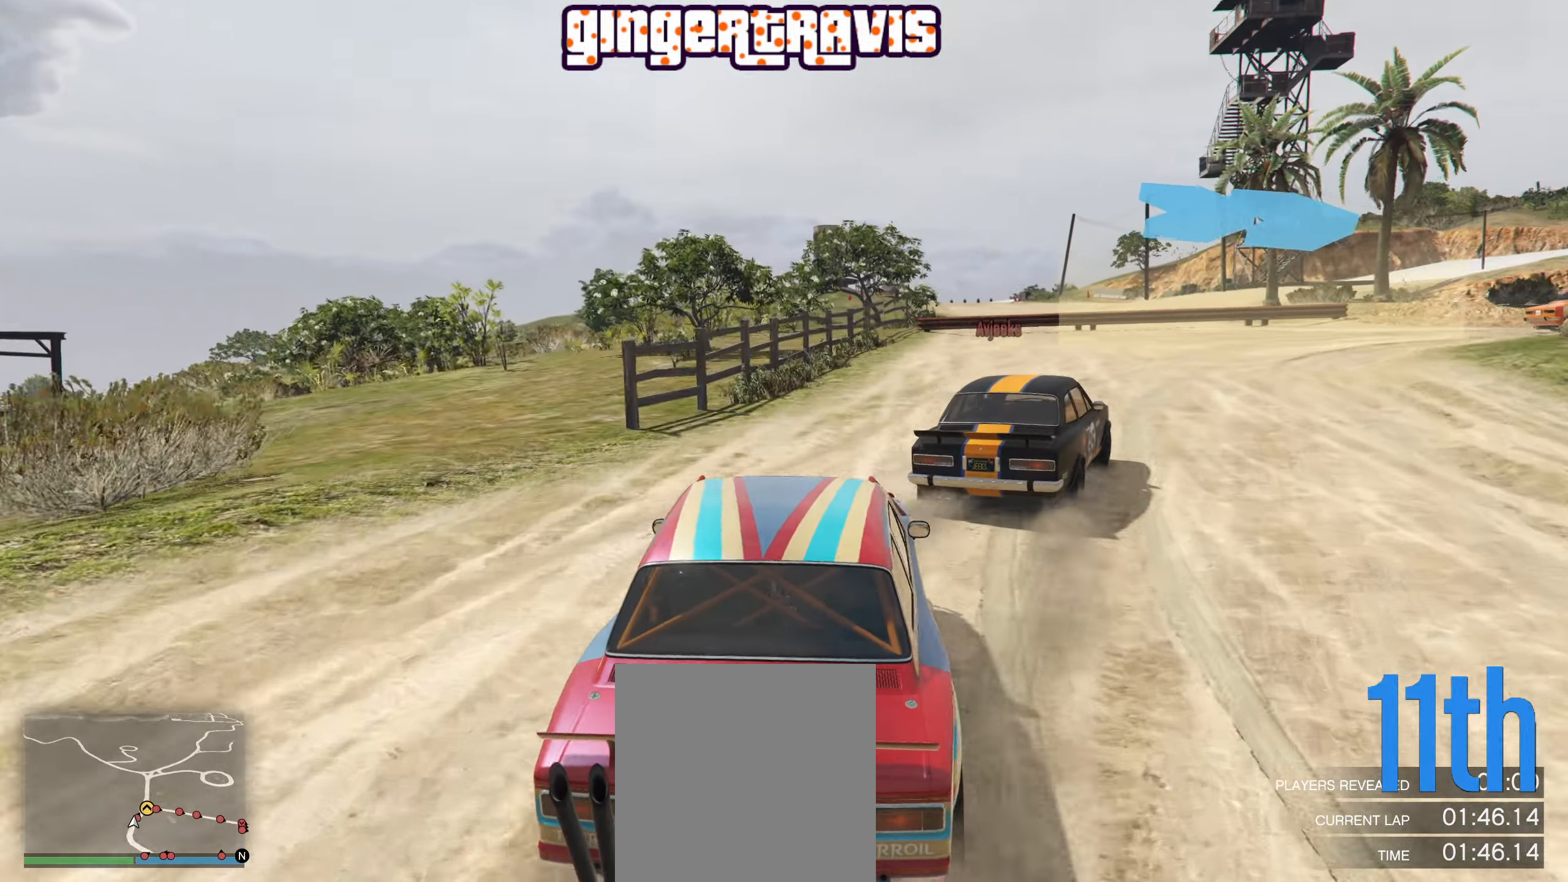
{"buttons": [], "left_stick": "down-right", "right_stick": "center", "events": [[67, "left_stick", "right"], [100, "R2", "up"], [134, "left_stick", "down-right"]]}
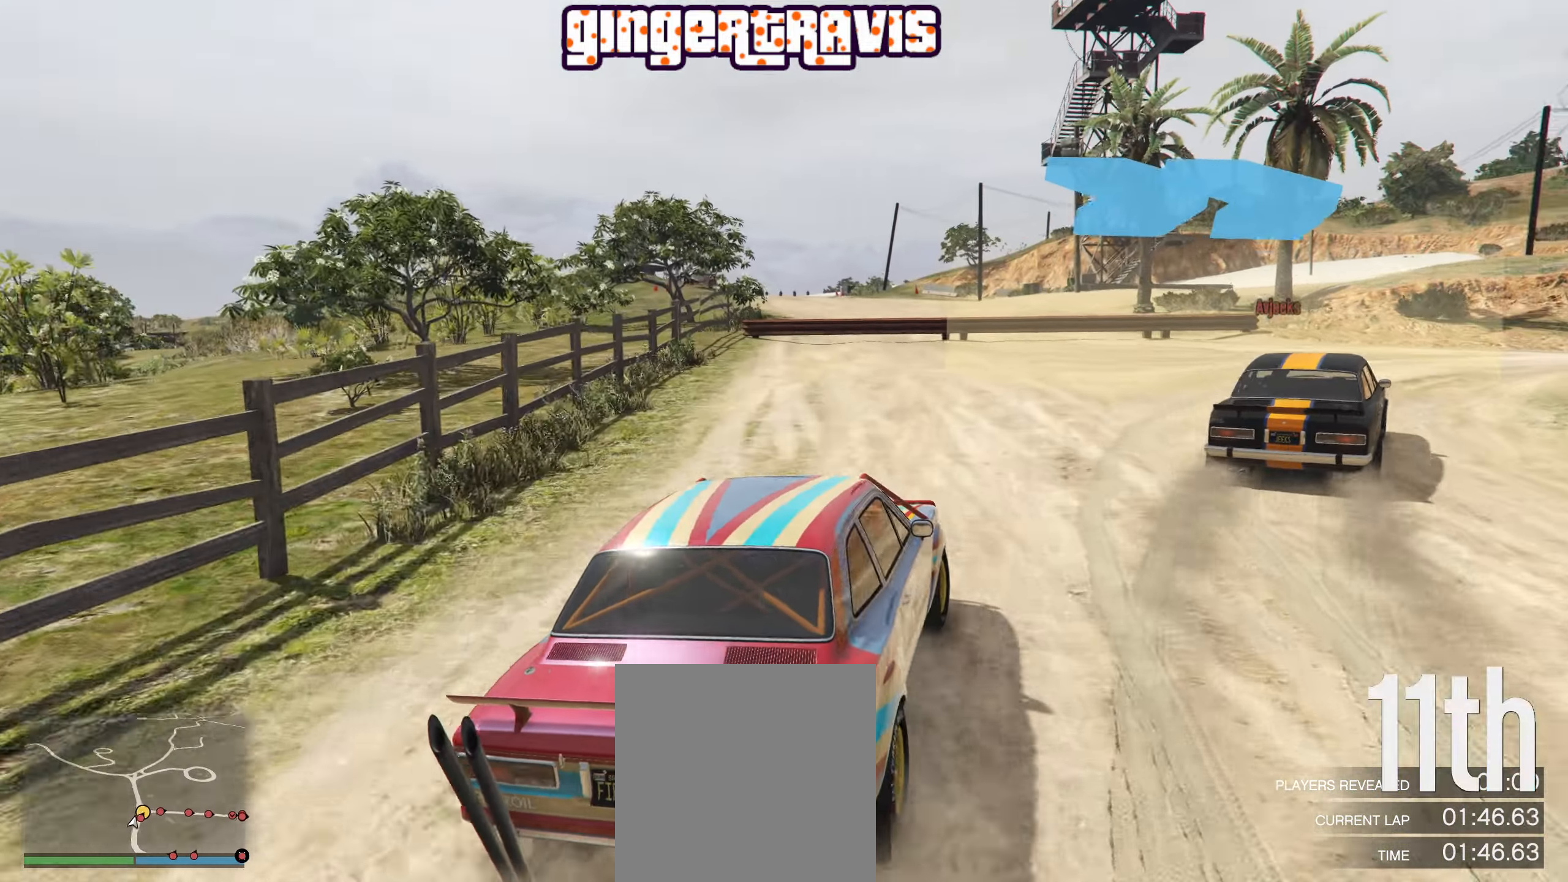
{"buttons": ["R2"], "left_stick": "down-right", "right_stick": "center", "events": [[234, "R2", "down"]]}
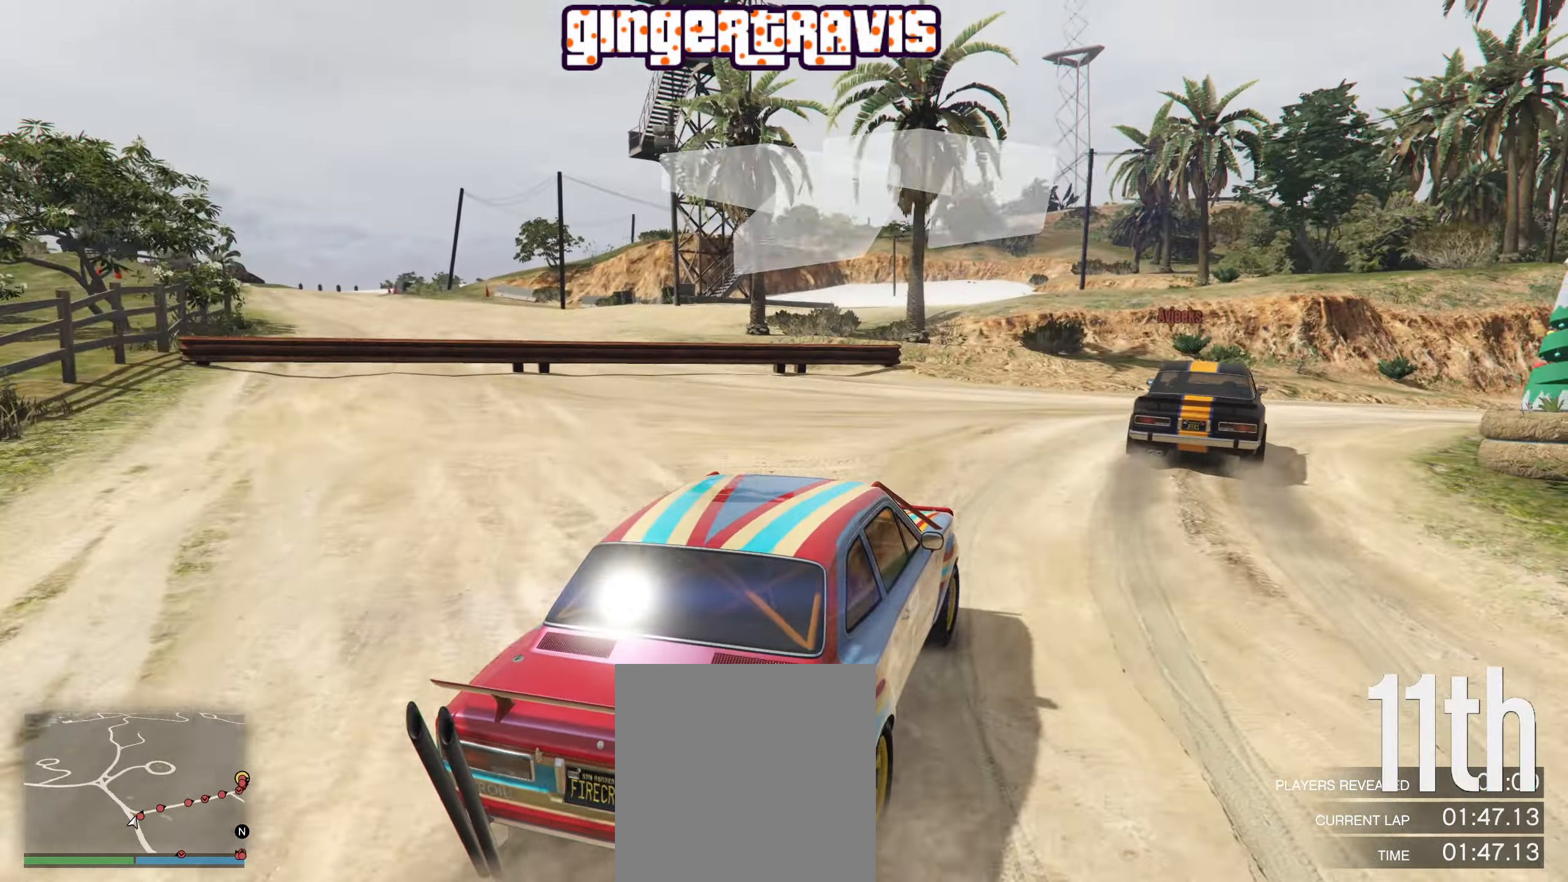
{"buttons": ["R2"], "left_stick": "right", "right_stick": "center", "events": [[67, "left_stick", "center"], [167, "left_stick", "down-right"], [317, "left_stick", "center"], [384, "left_stick", "right"]]}
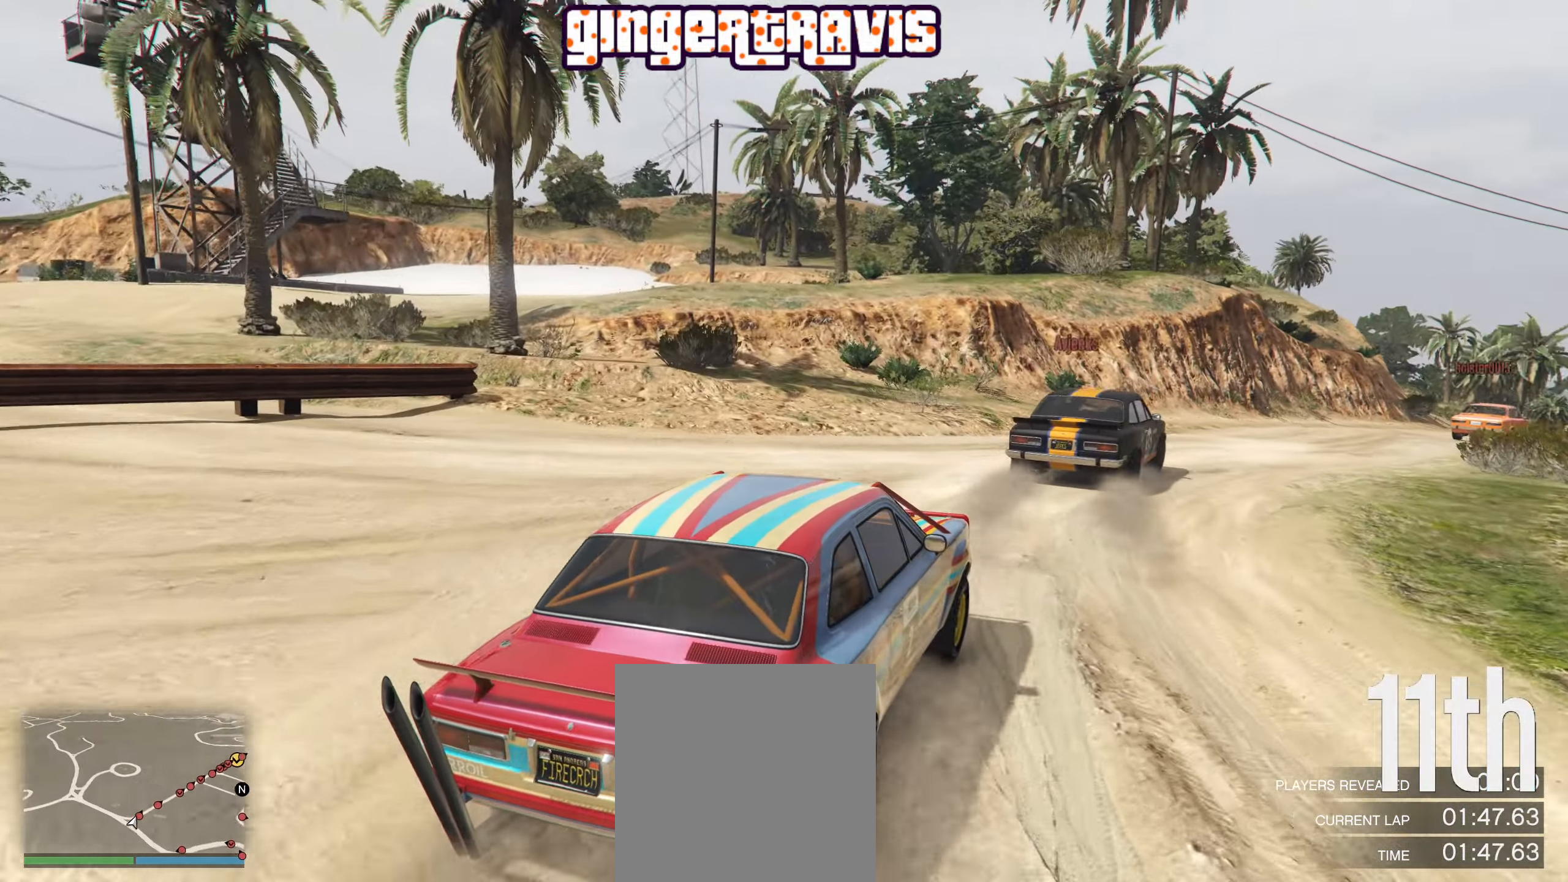
{"buttons": ["R2"], "left_stick": "down-right", "right_stick": "center", "events": [[84, "left_stick", "center"], [384, "left_stick", "down-right"]]}
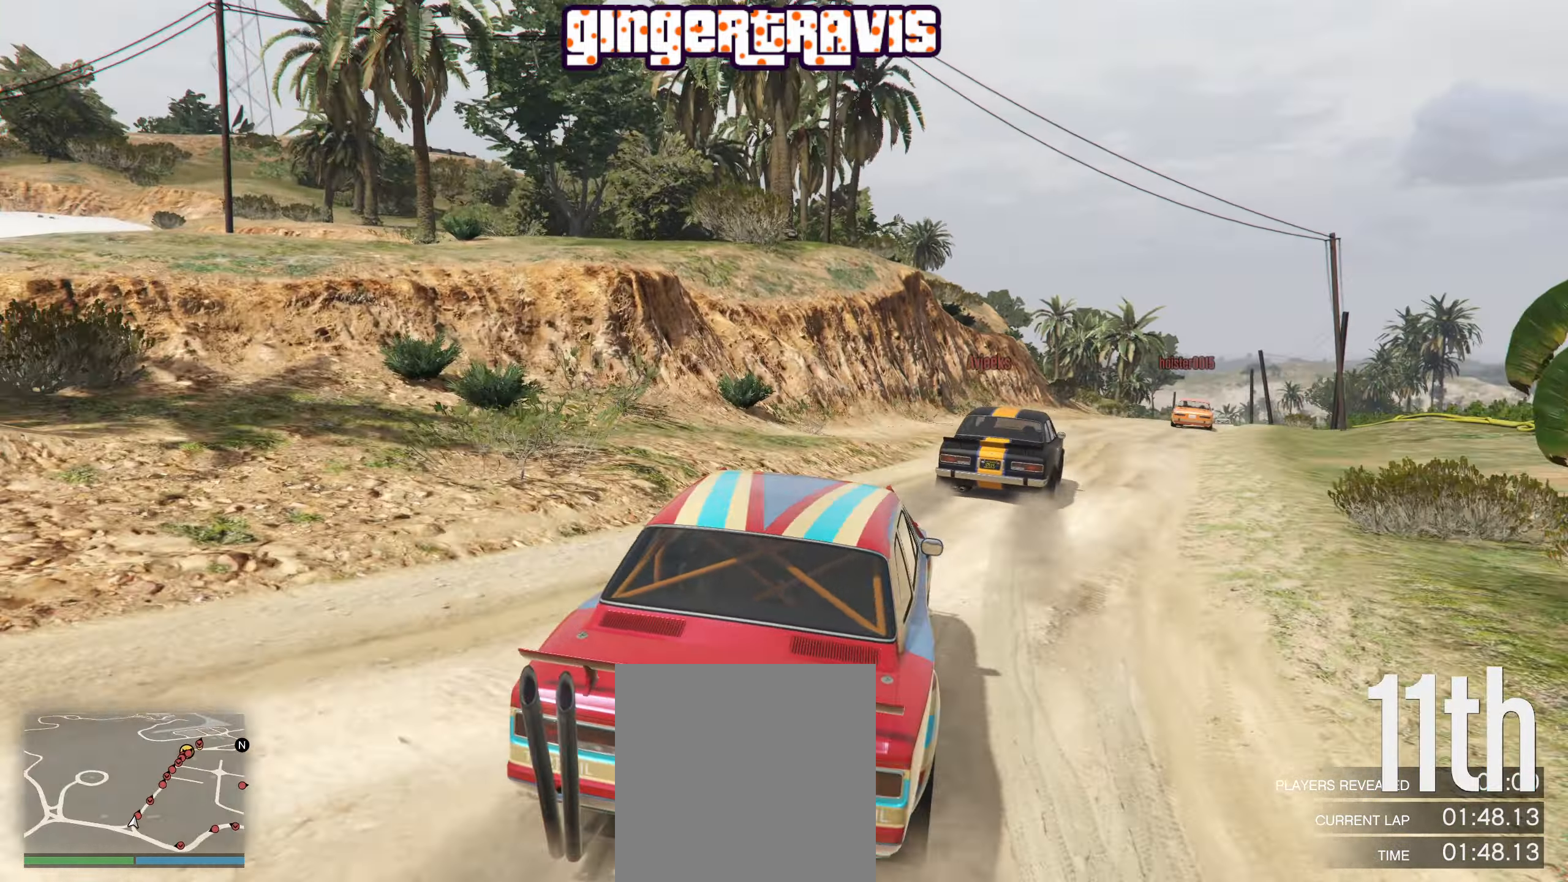
{"buttons": ["R2"], "left_stick": "center", "right_stick": "center", "events": [[67, "left_stick", "center"], [334, "left_stick", "right"], [484, "left_stick", "center"]]}
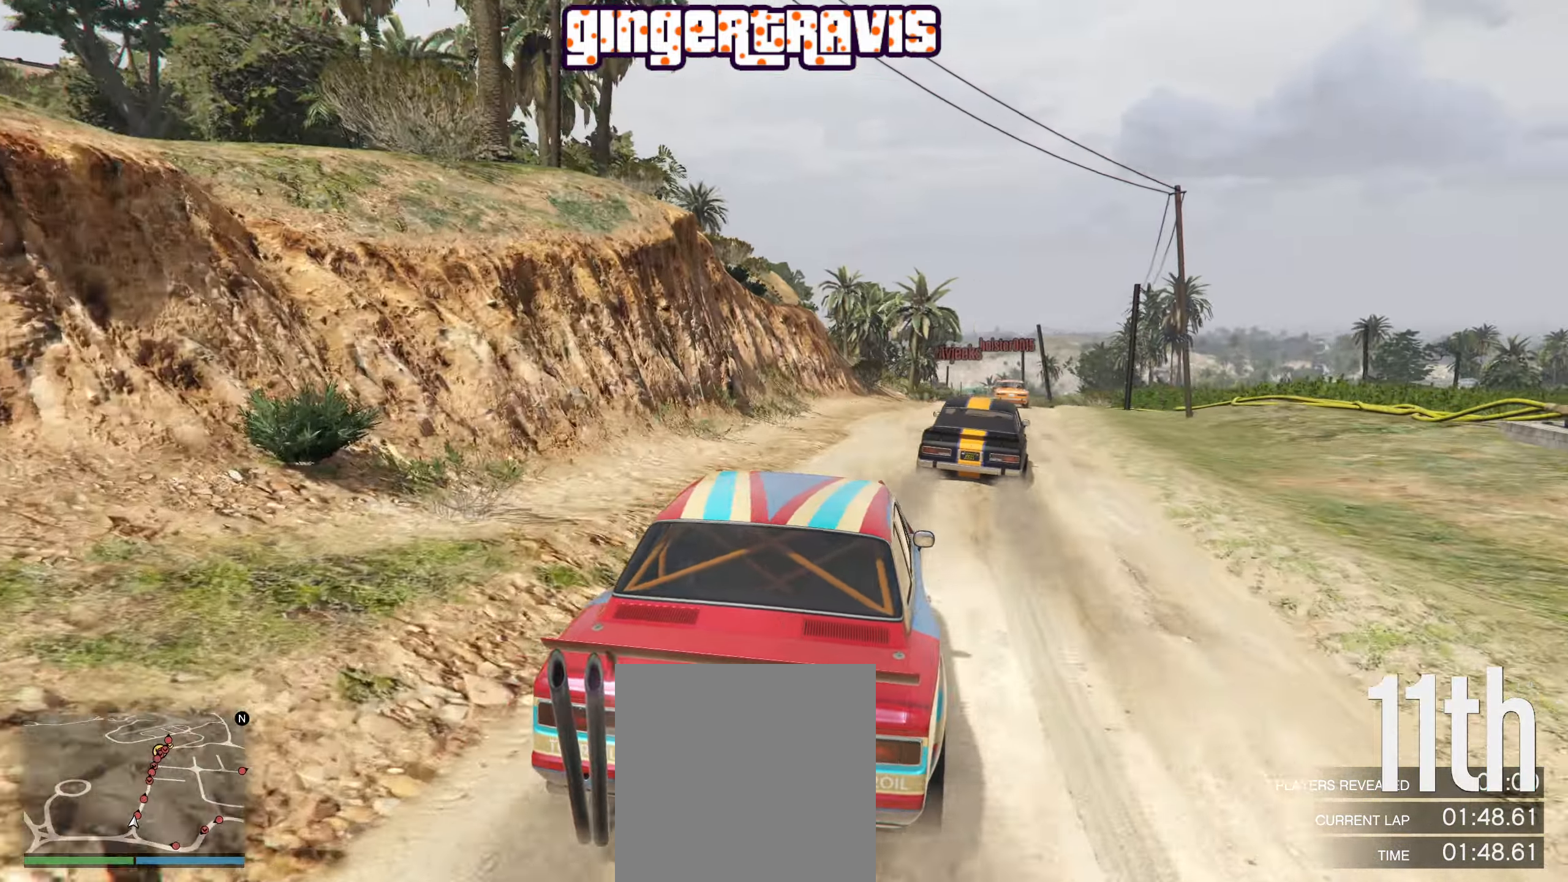
{"buttons": ["R2"], "left_stick": "center", "right_stick": "center", "events": [[350, "left_stick", "right"], [467, "left_stick", "center"]]}
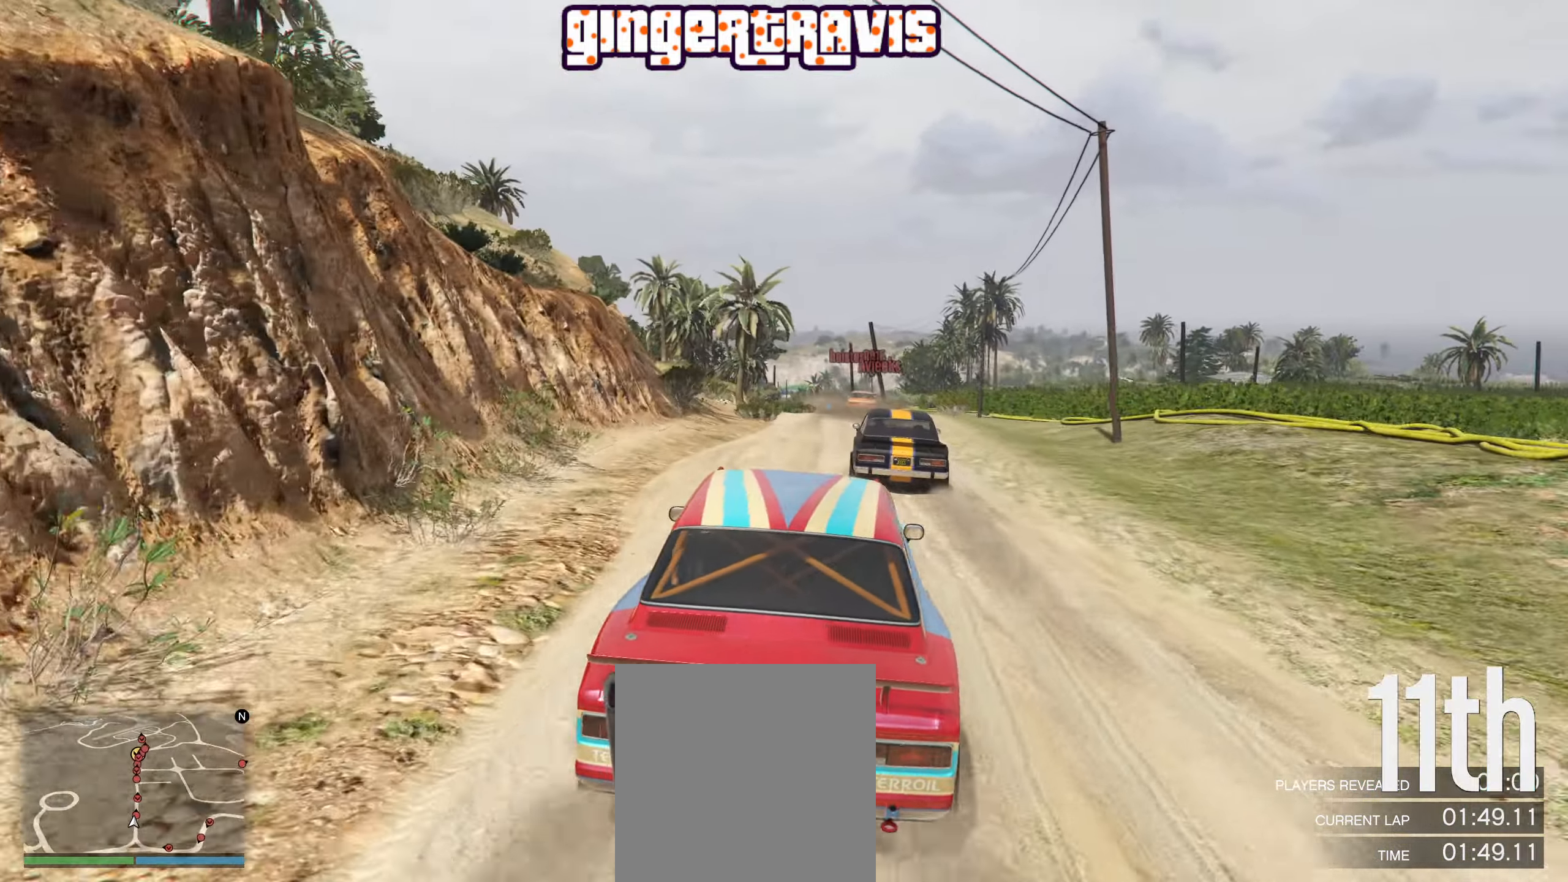
{"buttons": ["R2"], "left_stick": "center", "right_stick": "center", "events": []}
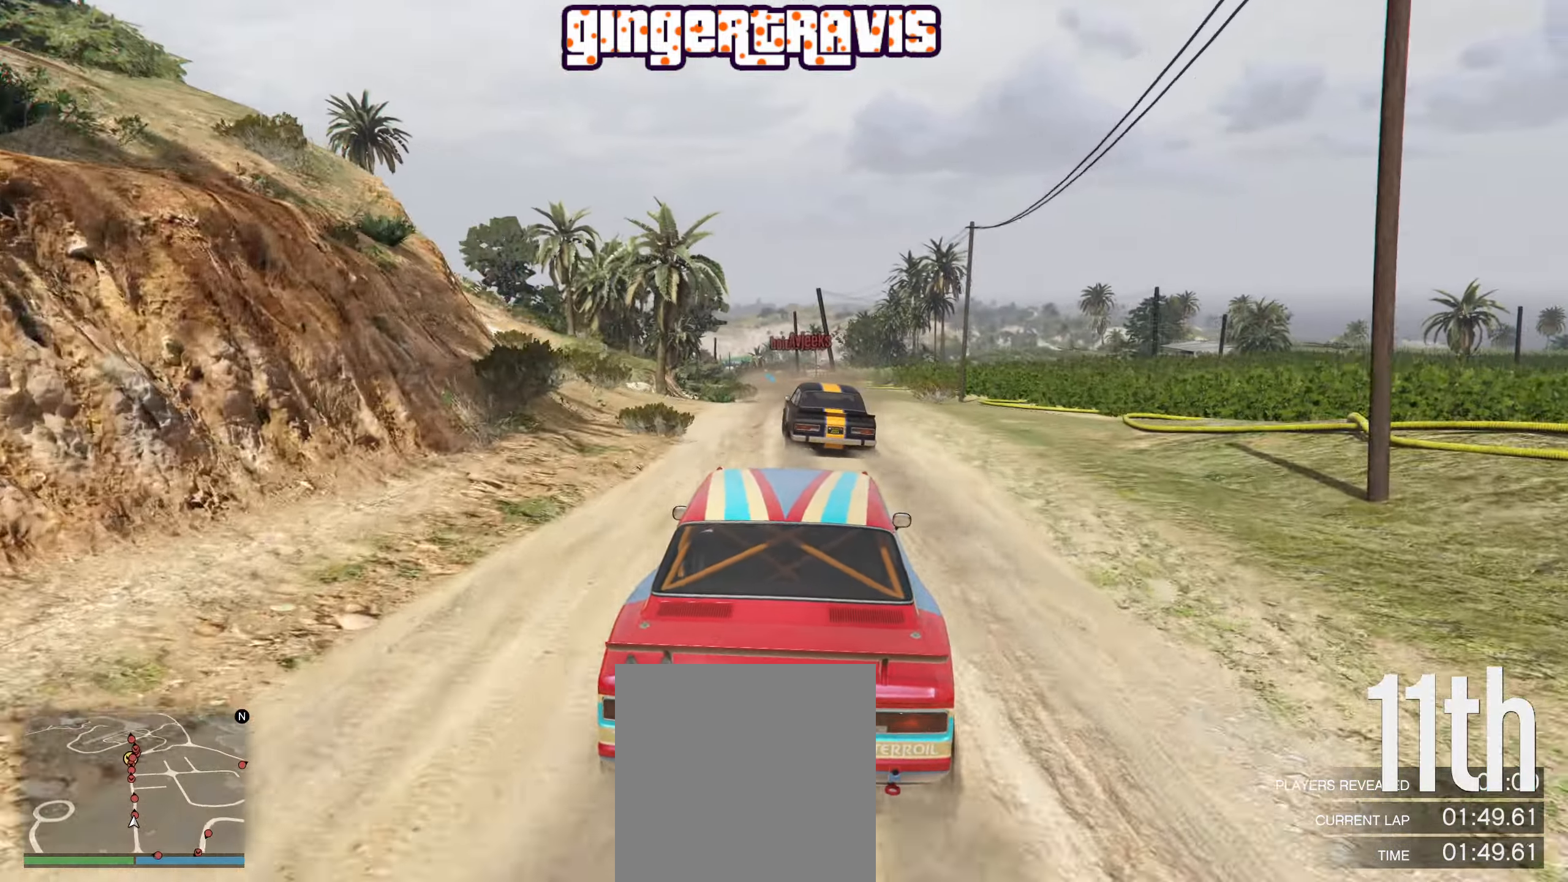
{"buttons": ["R2"], "left_stick": "center", "right_stick": "center", "events": []}
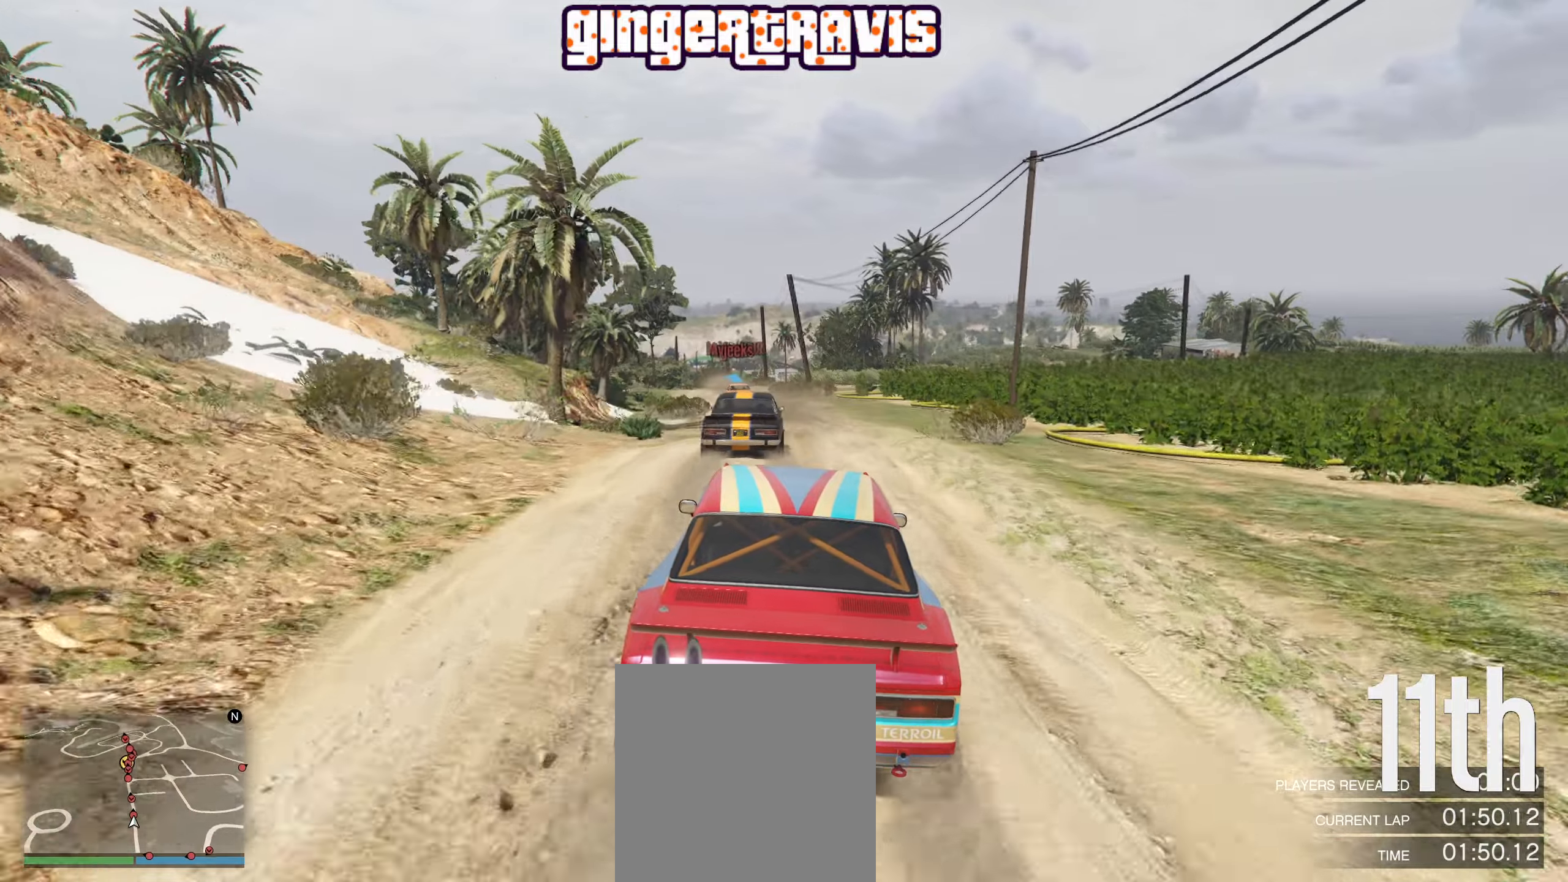
{"buttons": [], "left_stick": "center", "right_stick": "center", "events": [[183, "left_stick", "left"], [366, "left_stick", "center"], [400, "R2", "up"]]}
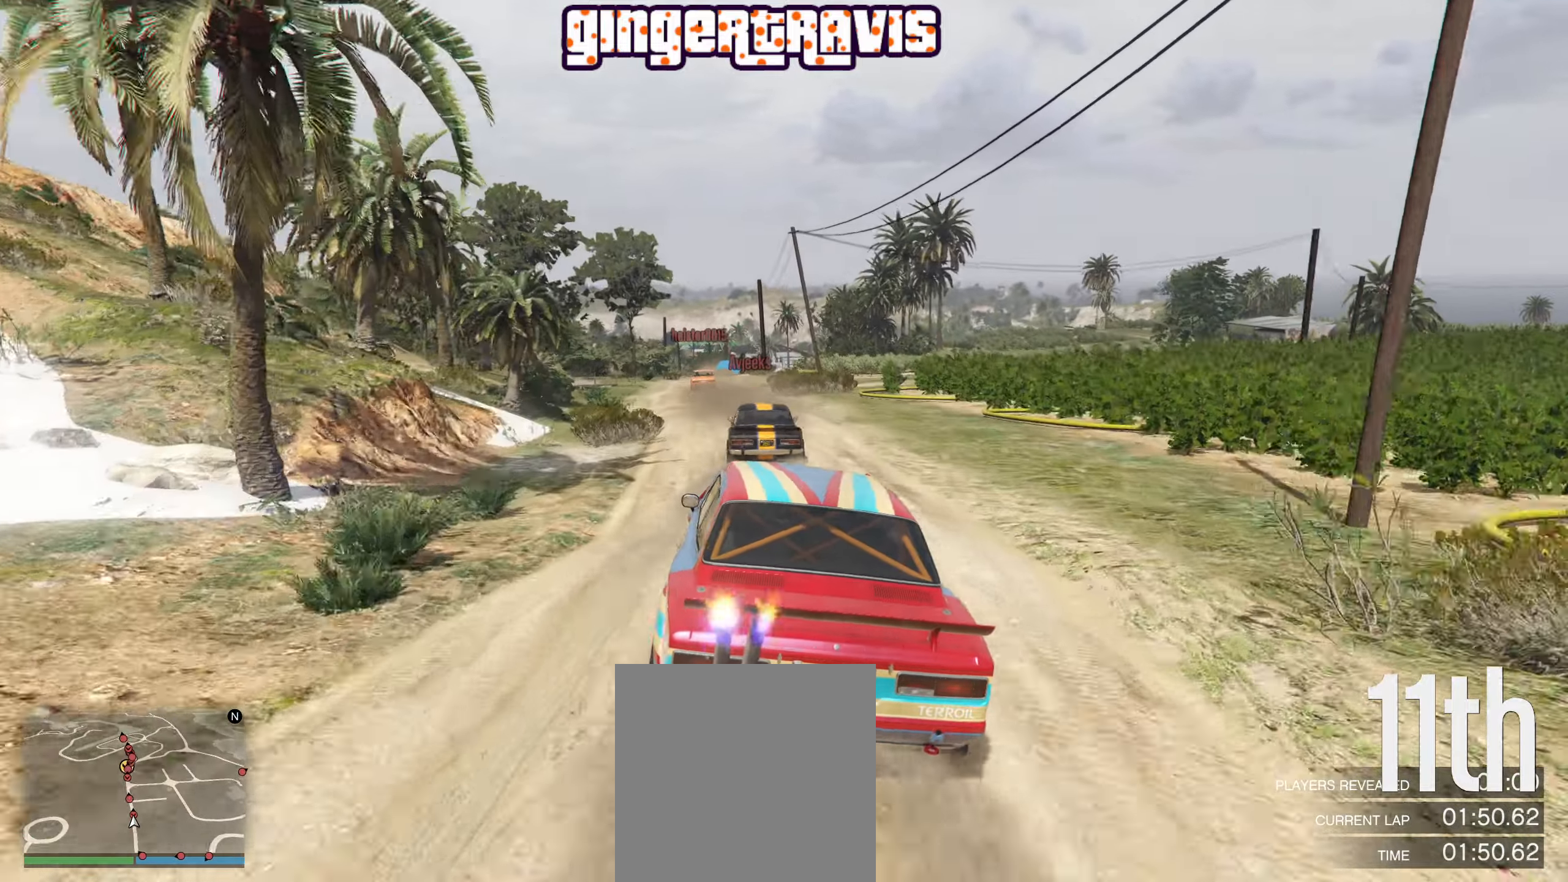
{"buttons": ["R2"], "left_stick": "center", "right_stick": "center", "events": [[50, "L2", "down"], [133, "L2", "up"], [233, "R2", "down"]]}
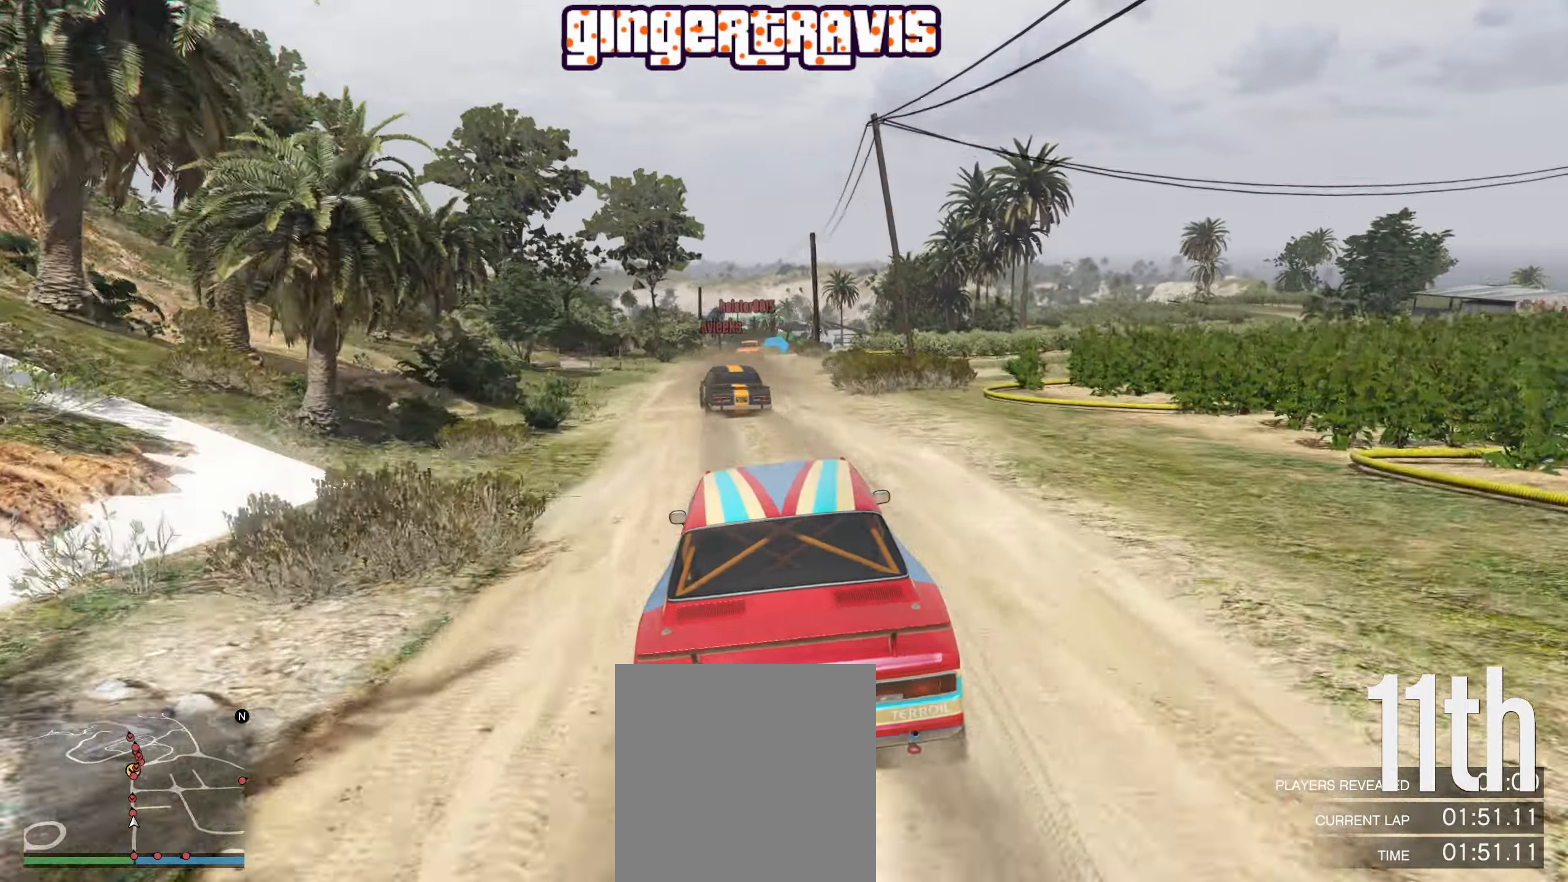
{"buttons": ["R2"], "left_stick": "center", "right_stick": "center", "events": []}
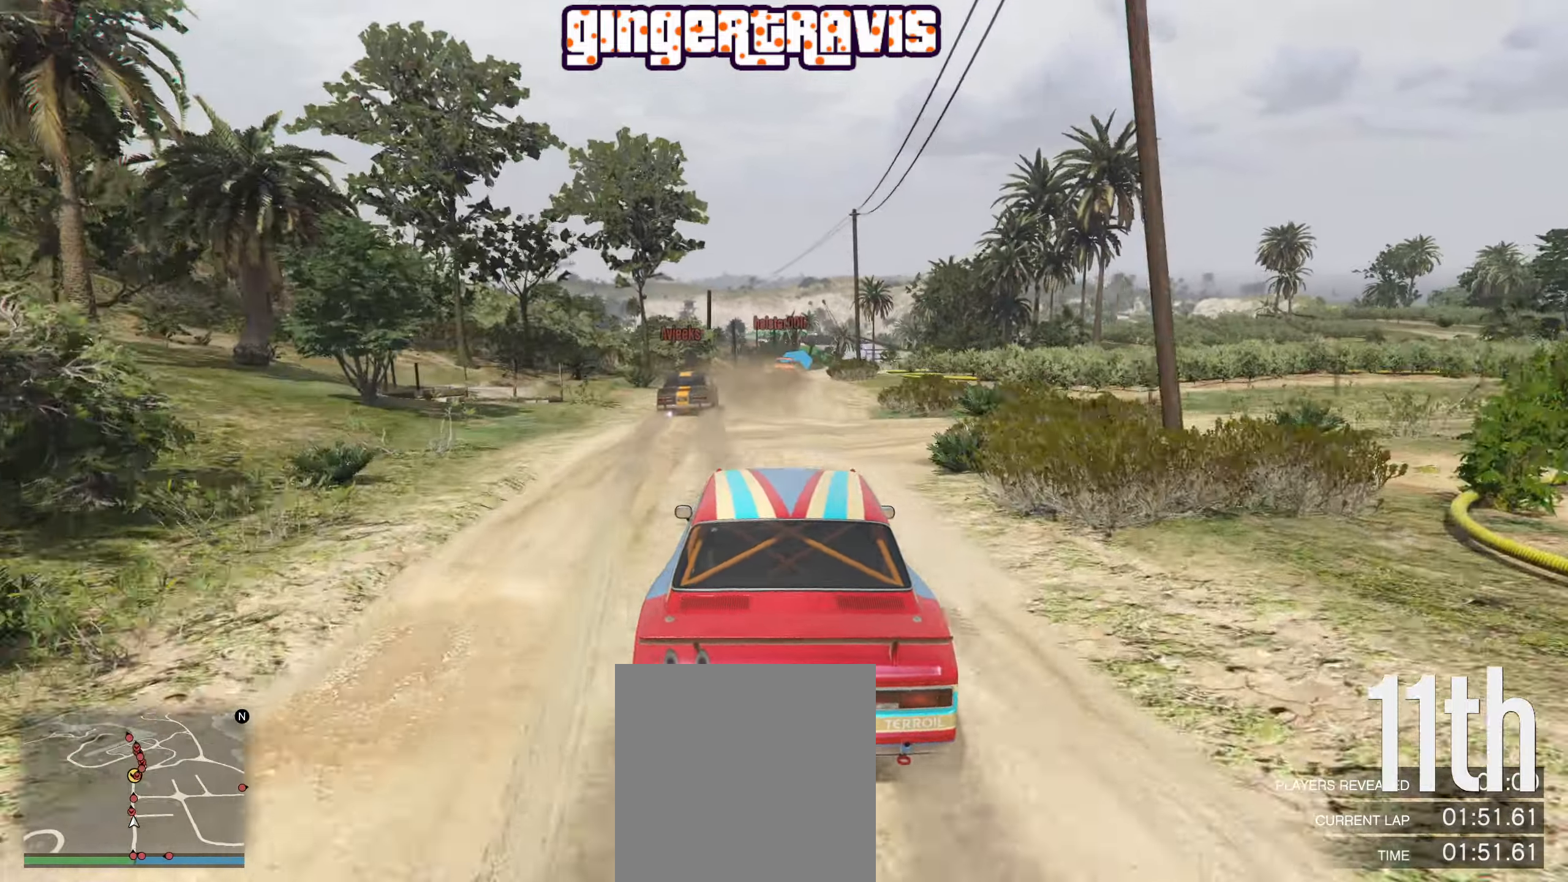
{"buttons": ["R2"], "left_stick": "center", "right_stick": "center", "events": [[100, "left_stick", "left"], [200, "left_stick", "center"]]}
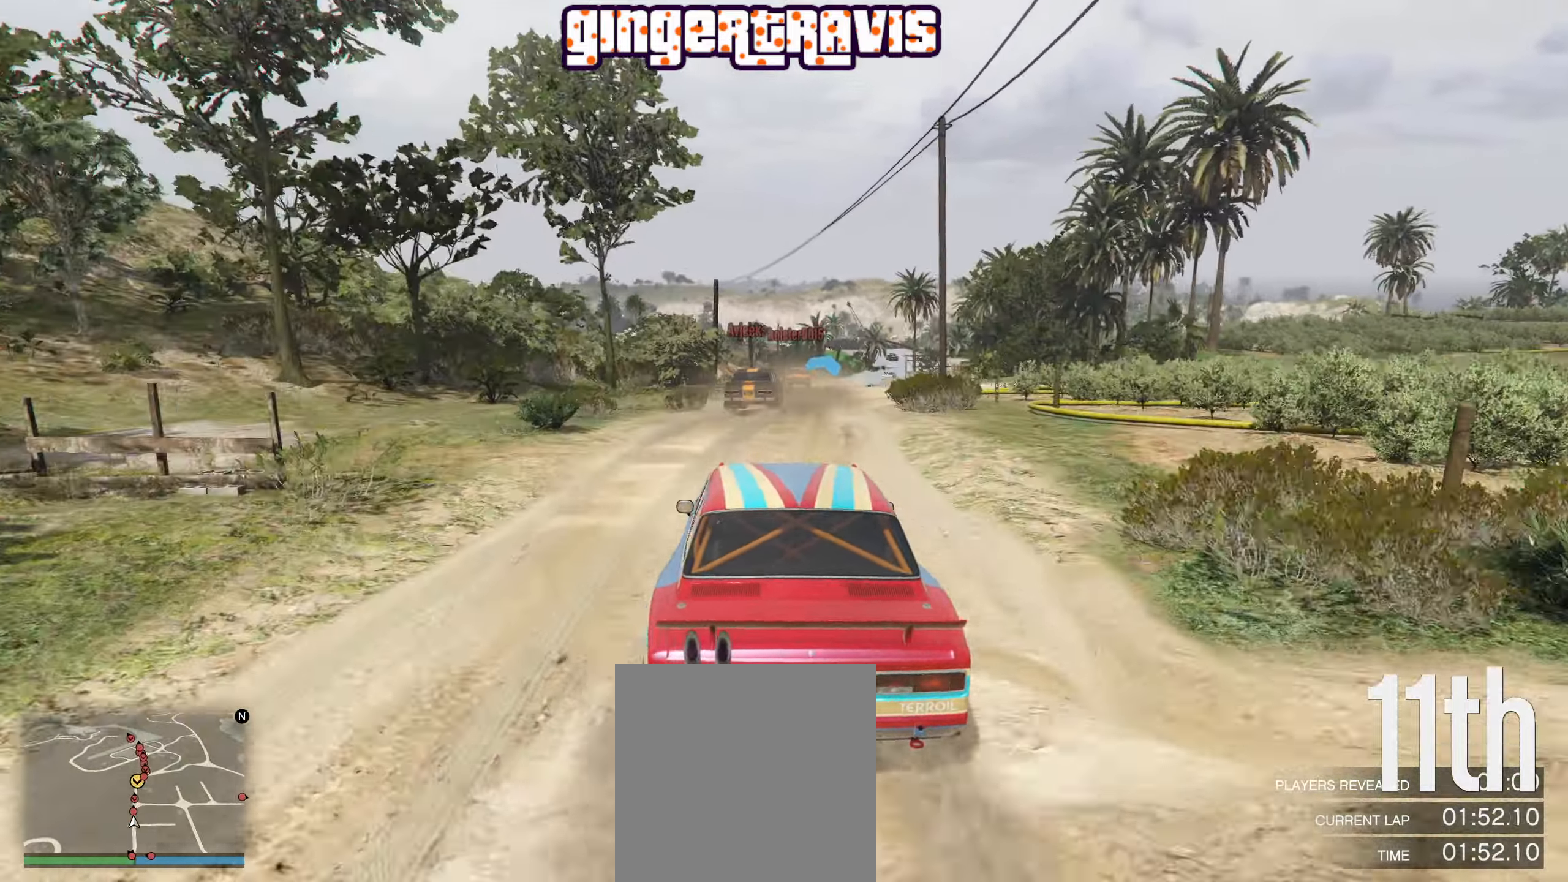
{"buttons": ["R2"], "left_stick": "center", "right_stick": "center", "events": [[66, "left_stick", "right"], [183, "left_stick", "center"]]}
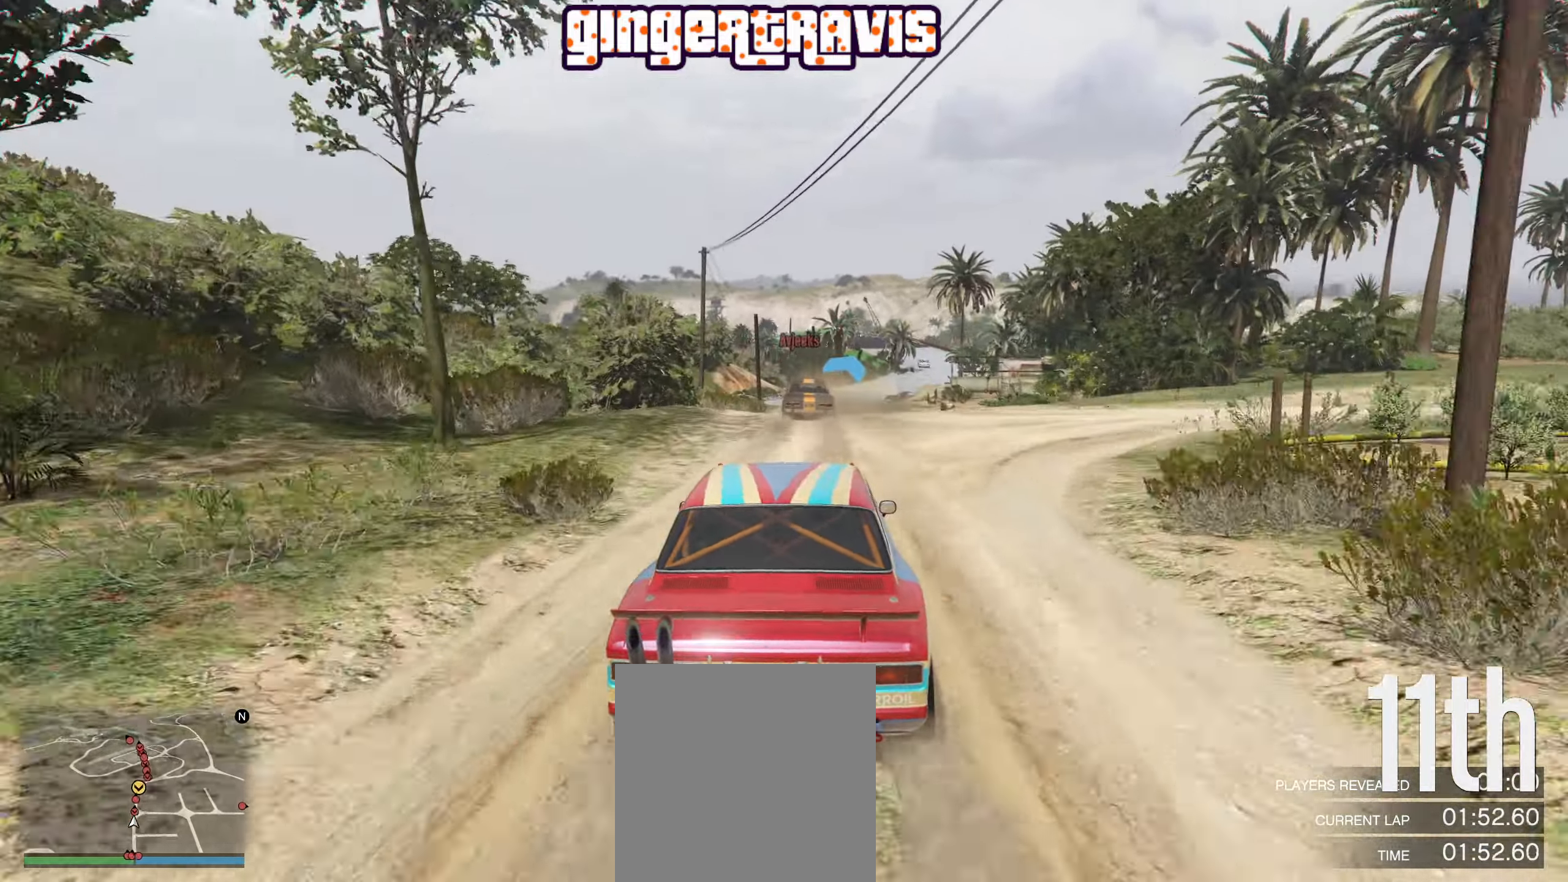
{"buttons": ["R2"], "left_stick": "center", "right_stick": "center", "events": []}
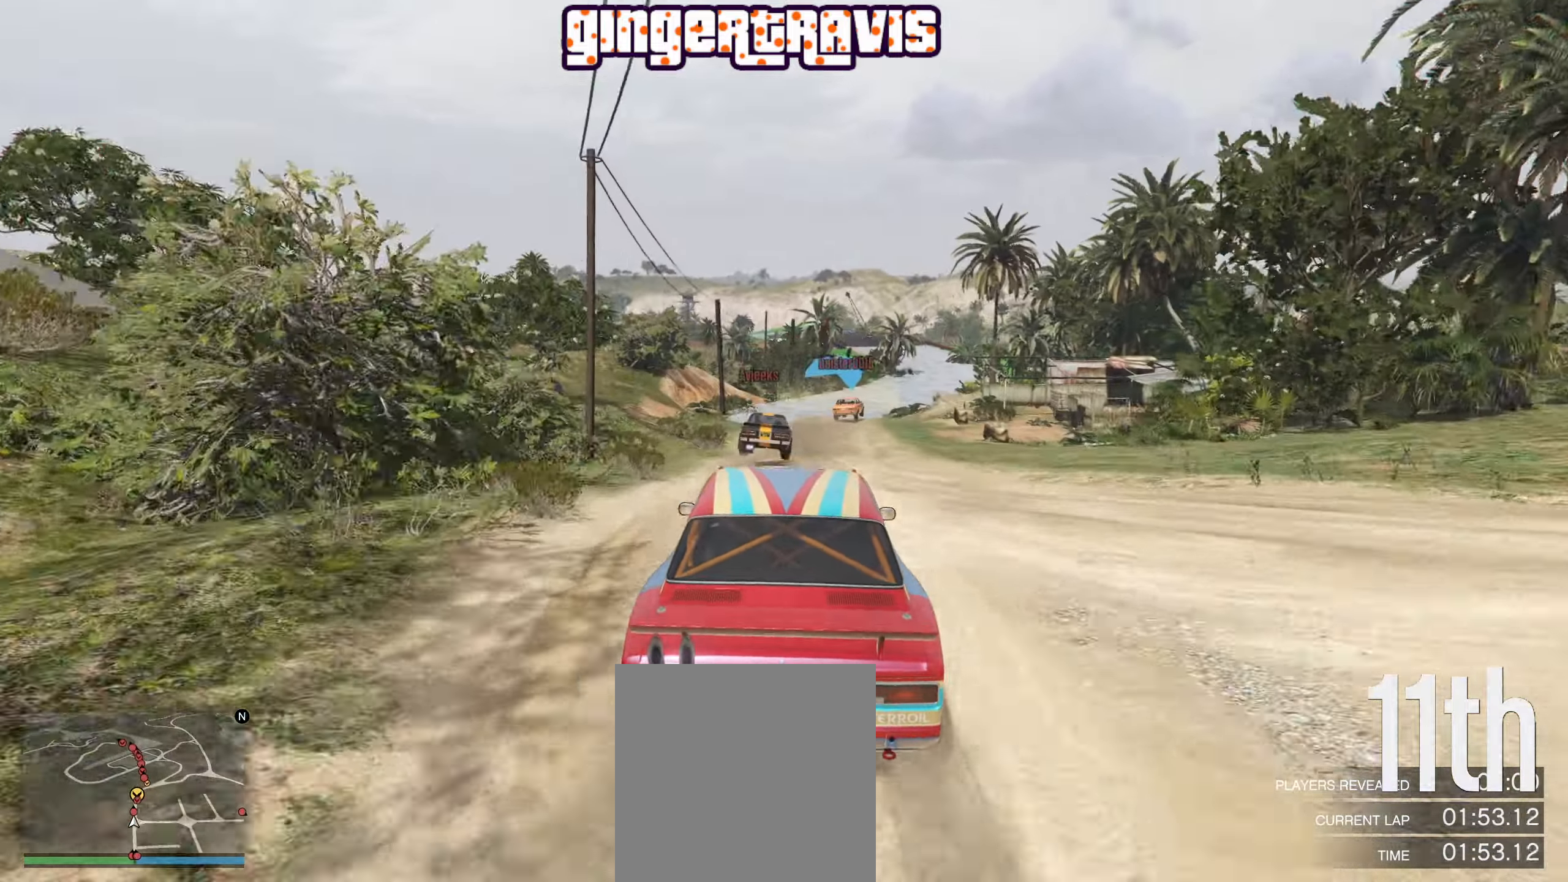
{"buttons": ["R2"], "left_stick": "right", "right_stick": "center", "events": [[433, "left_stick", "right"]]}
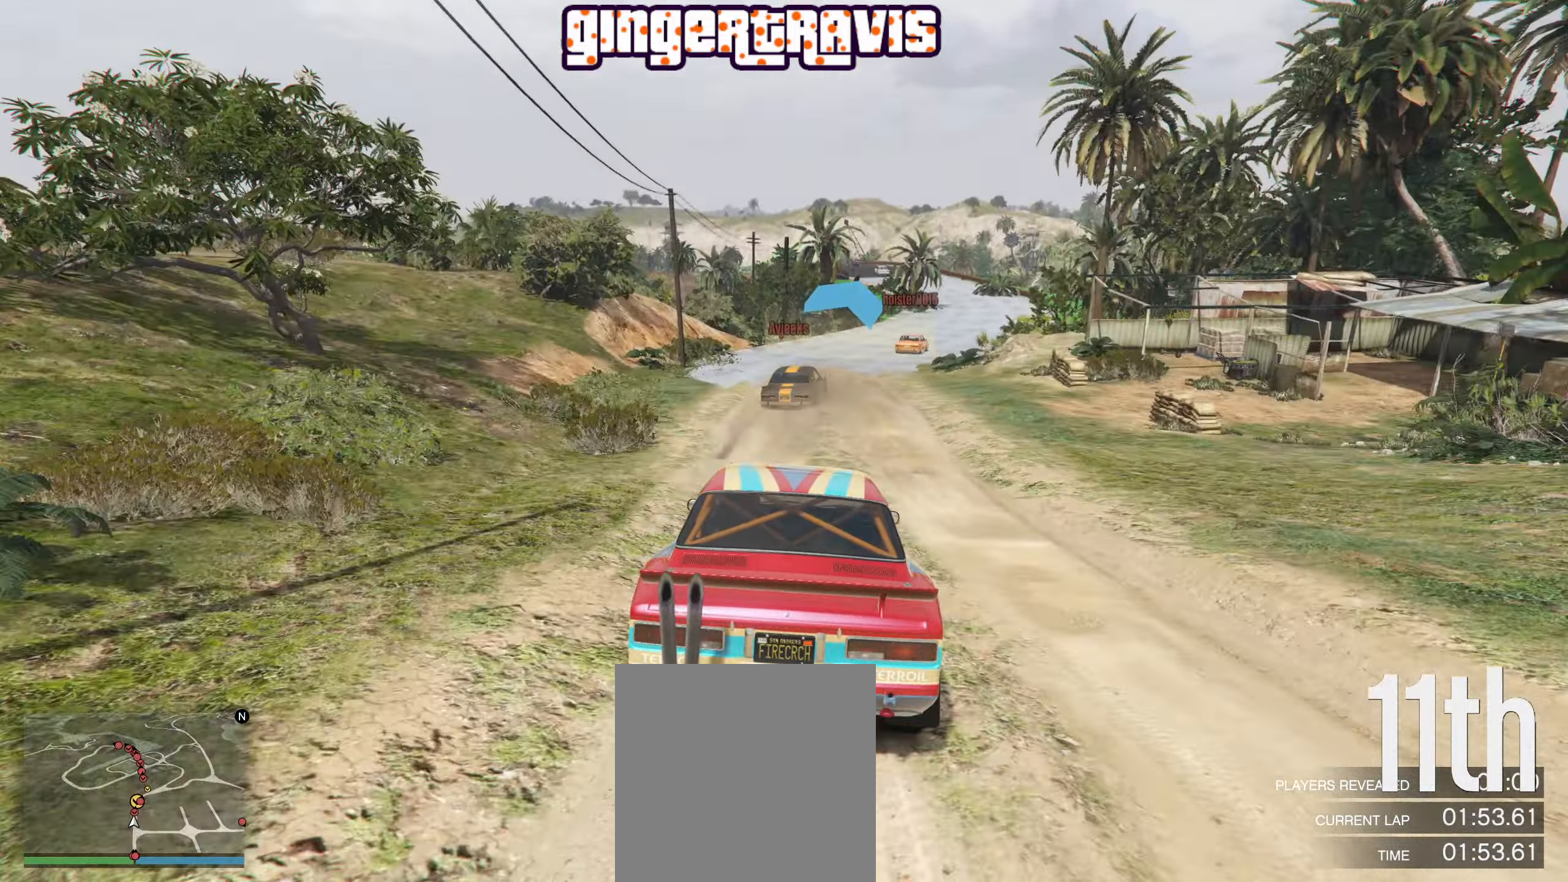
{"buttons": ["R2"], "left_stick": "center", "right_stick": "center", "events": [[116, "left_stick", "center"], [300, "left_stick", "right"], [483, "left_stick", "center"]]}
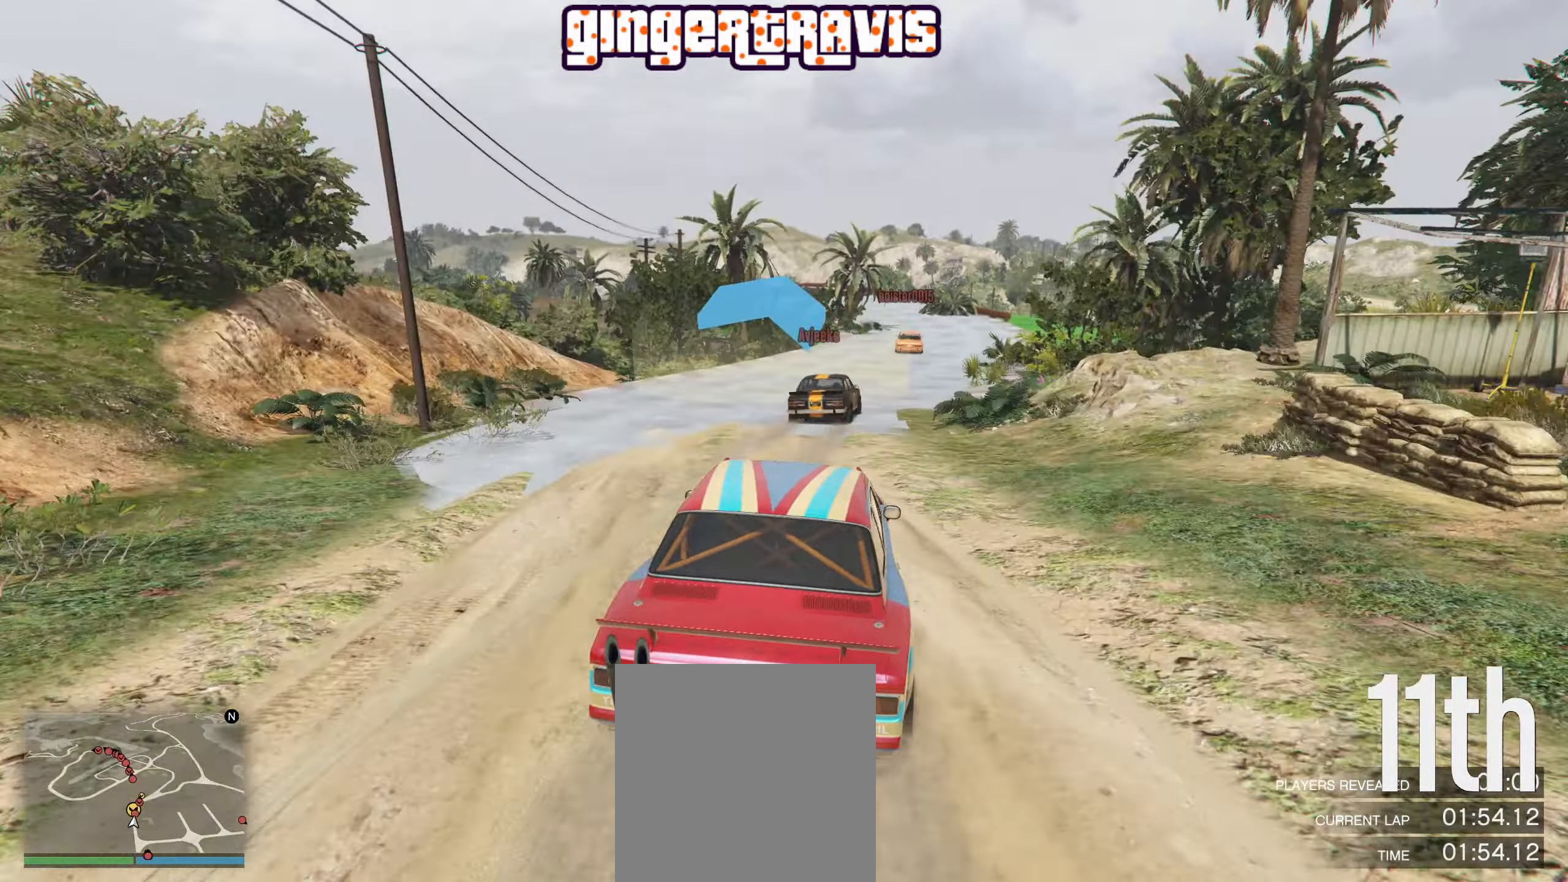
{"buttons": ["R2"], "left_stick": "center", "right_stick": "center", "events": [[250, "left_stick", "right"], [416, "left_stick", "center"]]}
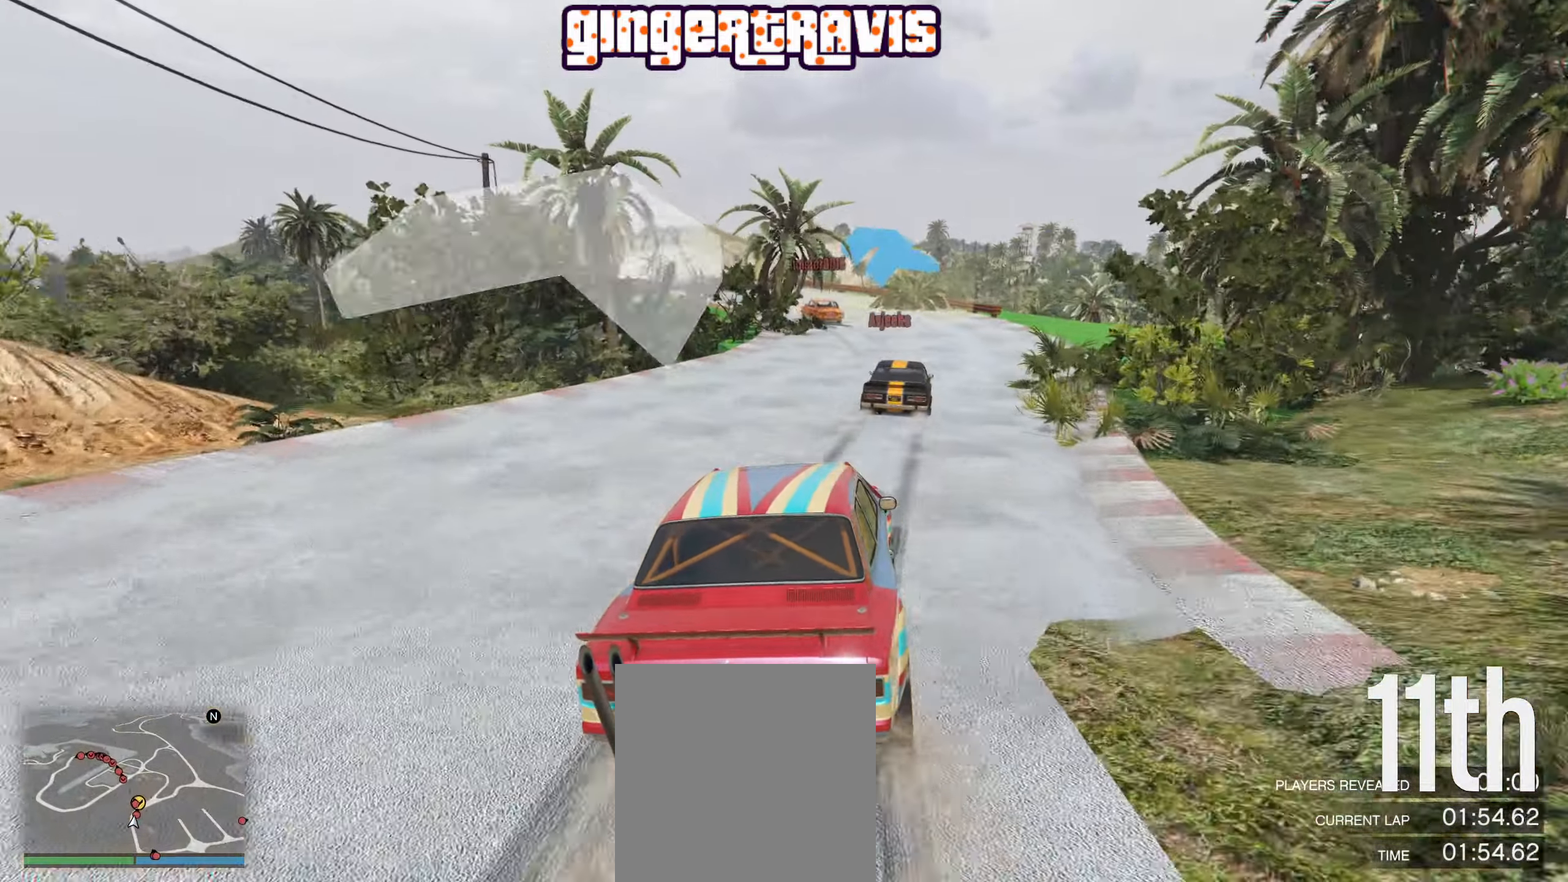
{"buttons": ["R2"], "left_stick": "left", "right_stick": "center", "events": [[300, "left_stick", "left"]]}
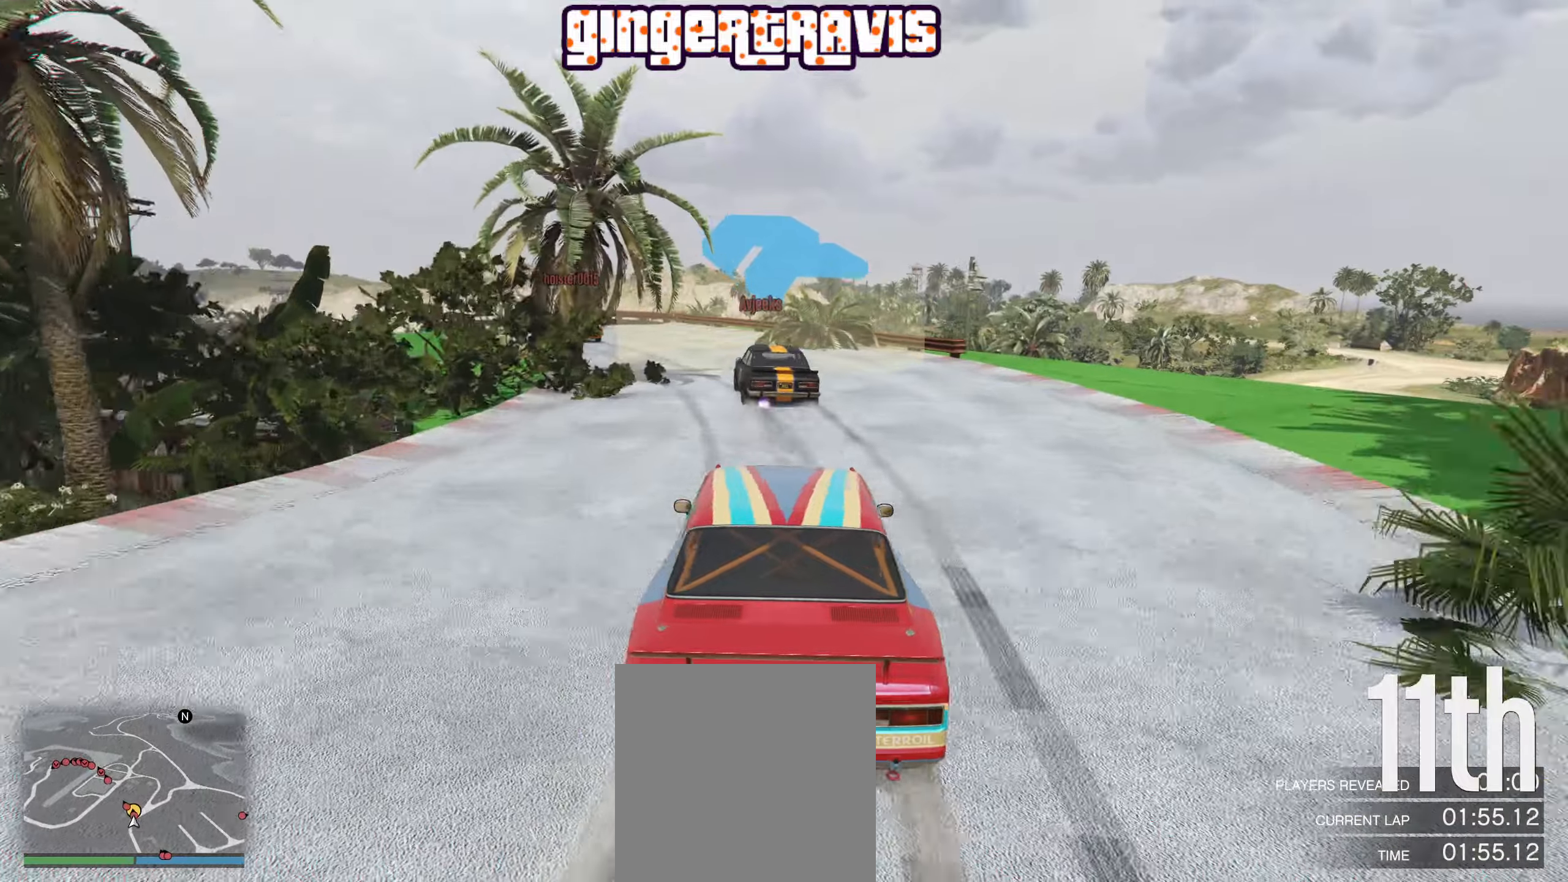
{"buttons": ["R2"], "left_stick": "left", "right_stick": "center", "events": [[17, "left_stick", "center"], [133, "left_stick", "left"], [333, "left_stick", "center"], [467, "left_stick", "left"]]}
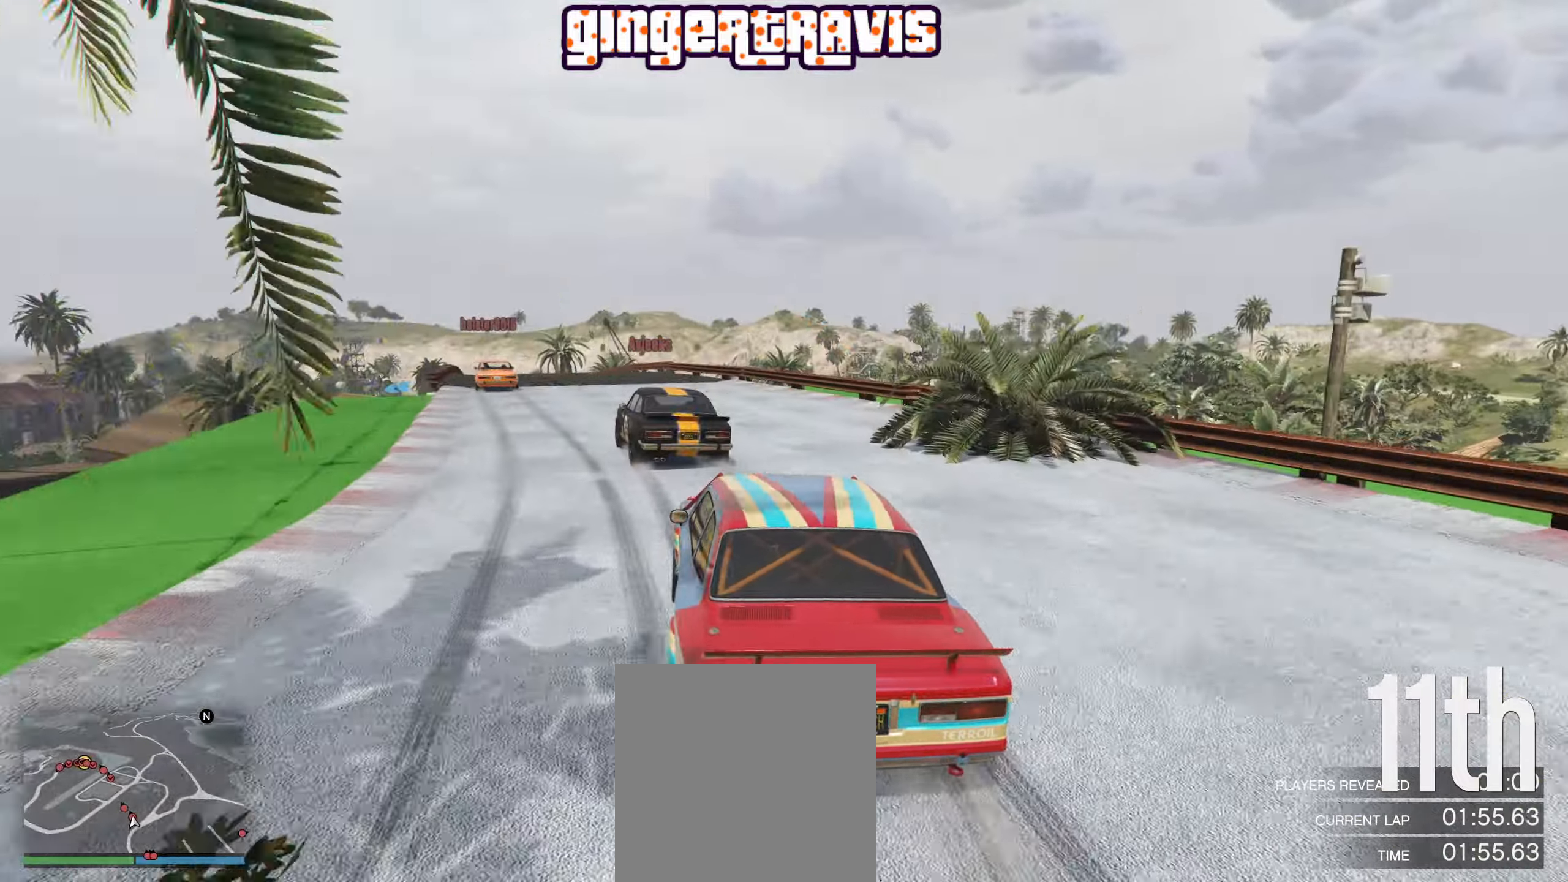
{"buttons": ["R2"], "left_stick": "left", "right_stick": "center", "events": [[150, "left_stick", "center"], [500, "left_stick", "left"]]}
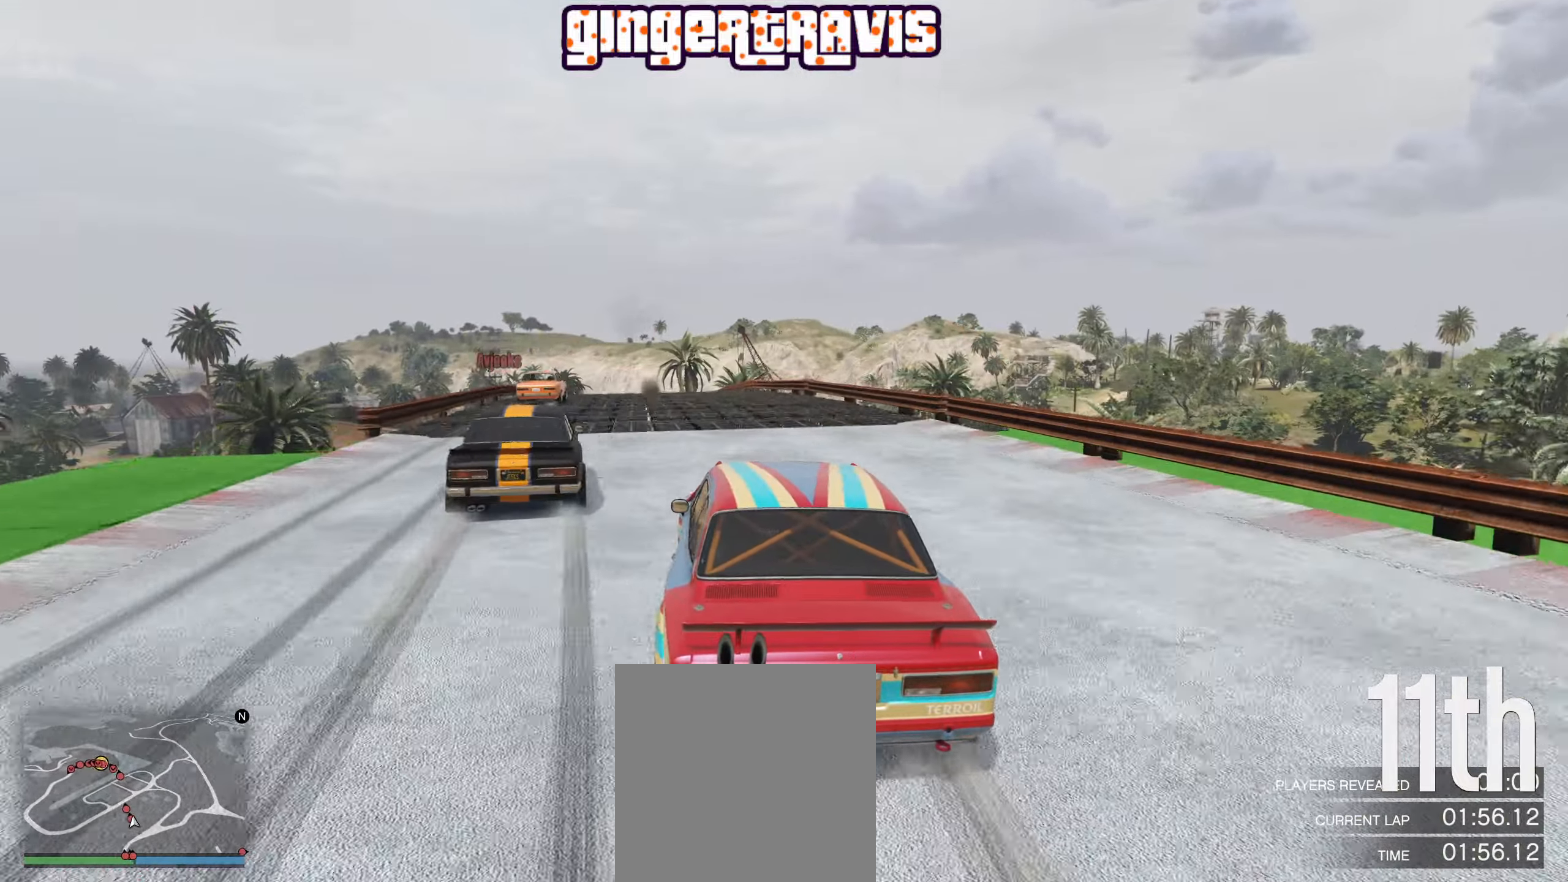
{"buttons": ["R2"], "left_stick": "center", "right_stick": "center", "events": [[100, "left_stick", "center"]]}
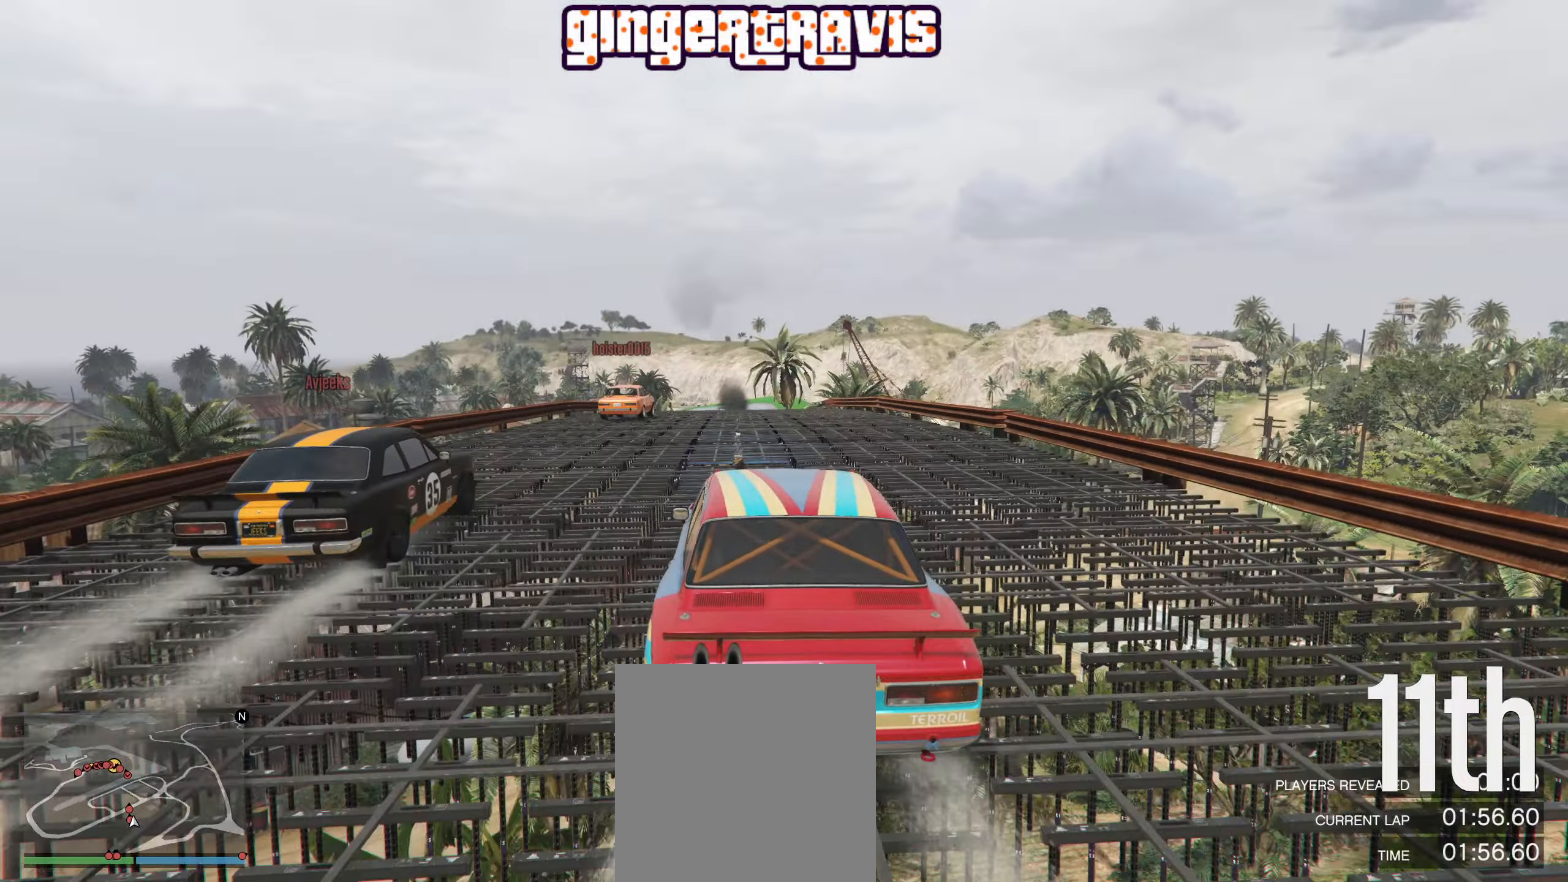
{"buttons": ["R2"], "left_stick": "right", "right_stick": "center", "events": [[483, "left_stick", "right"]]}
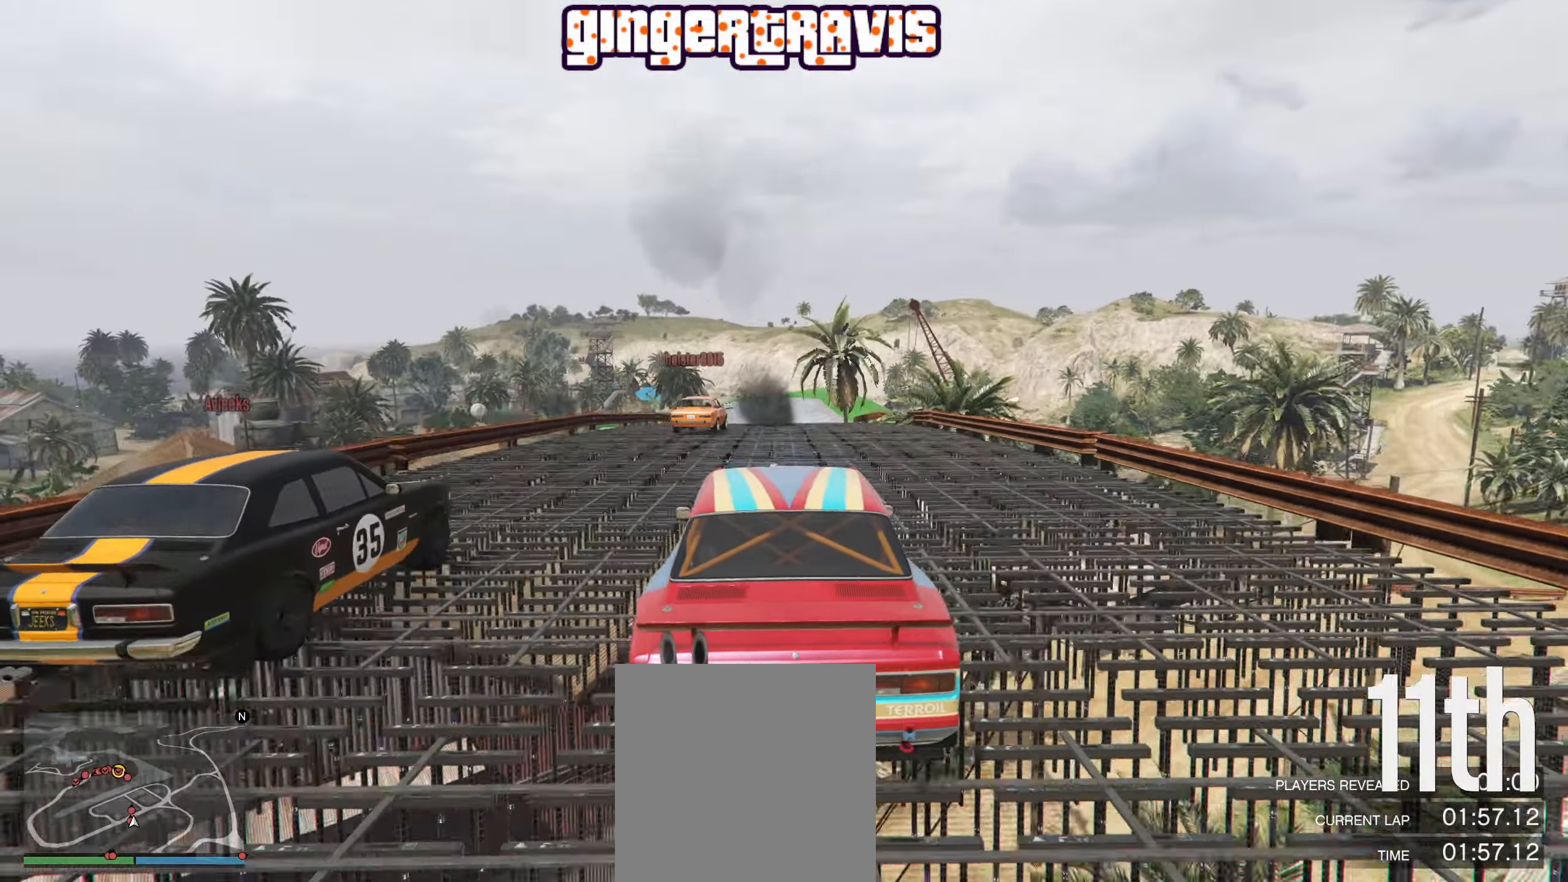
{"buttons": ["R2"], "left_stick": "center", "right_stick": "center", "events": [[100, "left_stick", "center"]]}
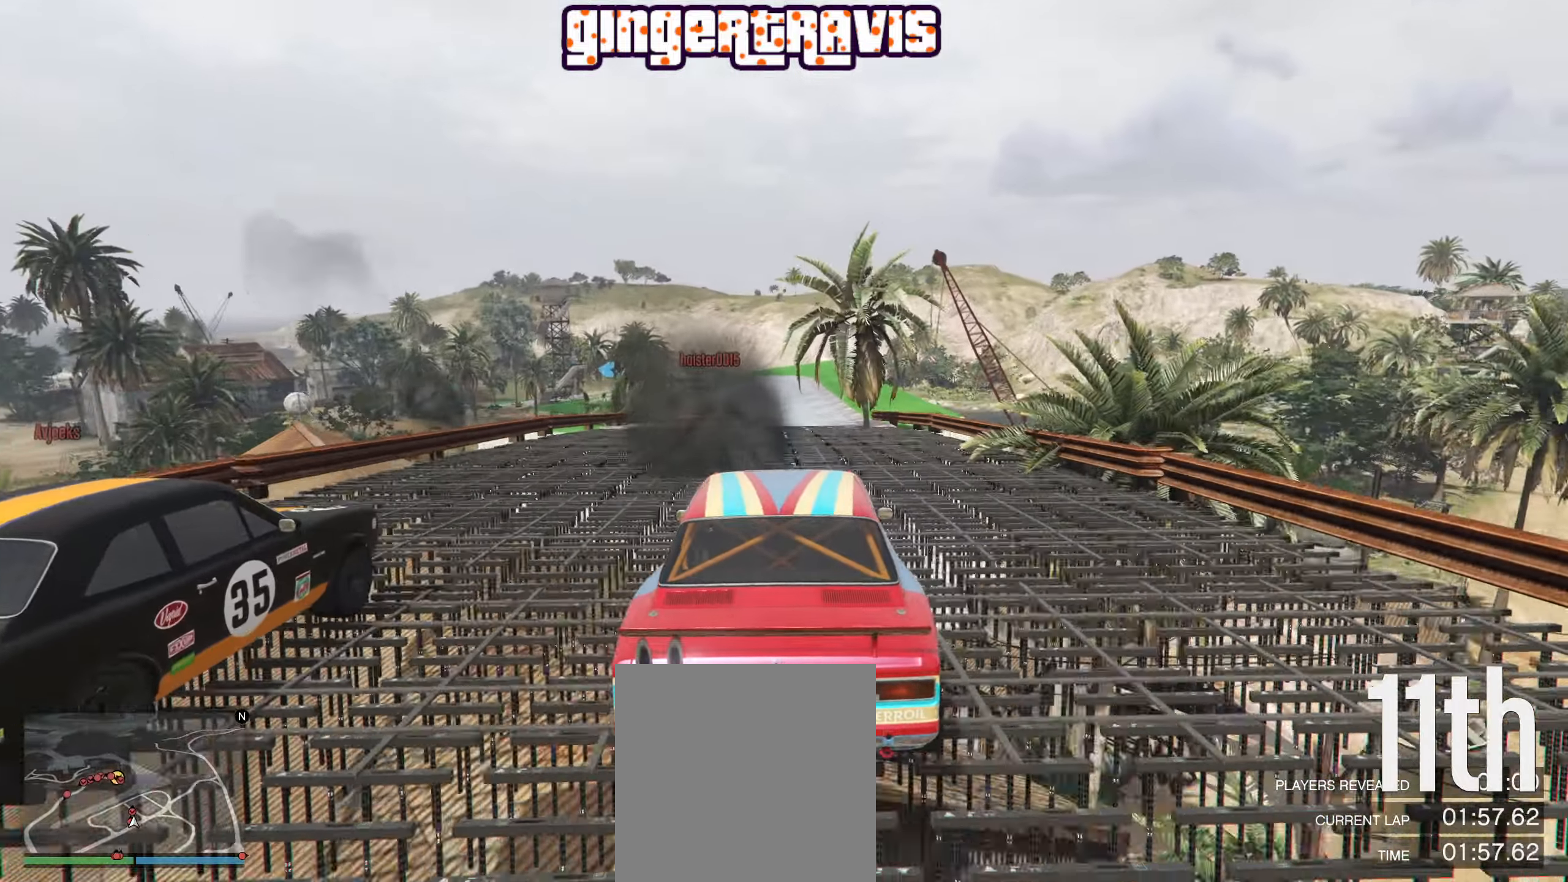
{"buttons": ["R2"], "left_stick": "center", "right_stick": "center", "events": []}
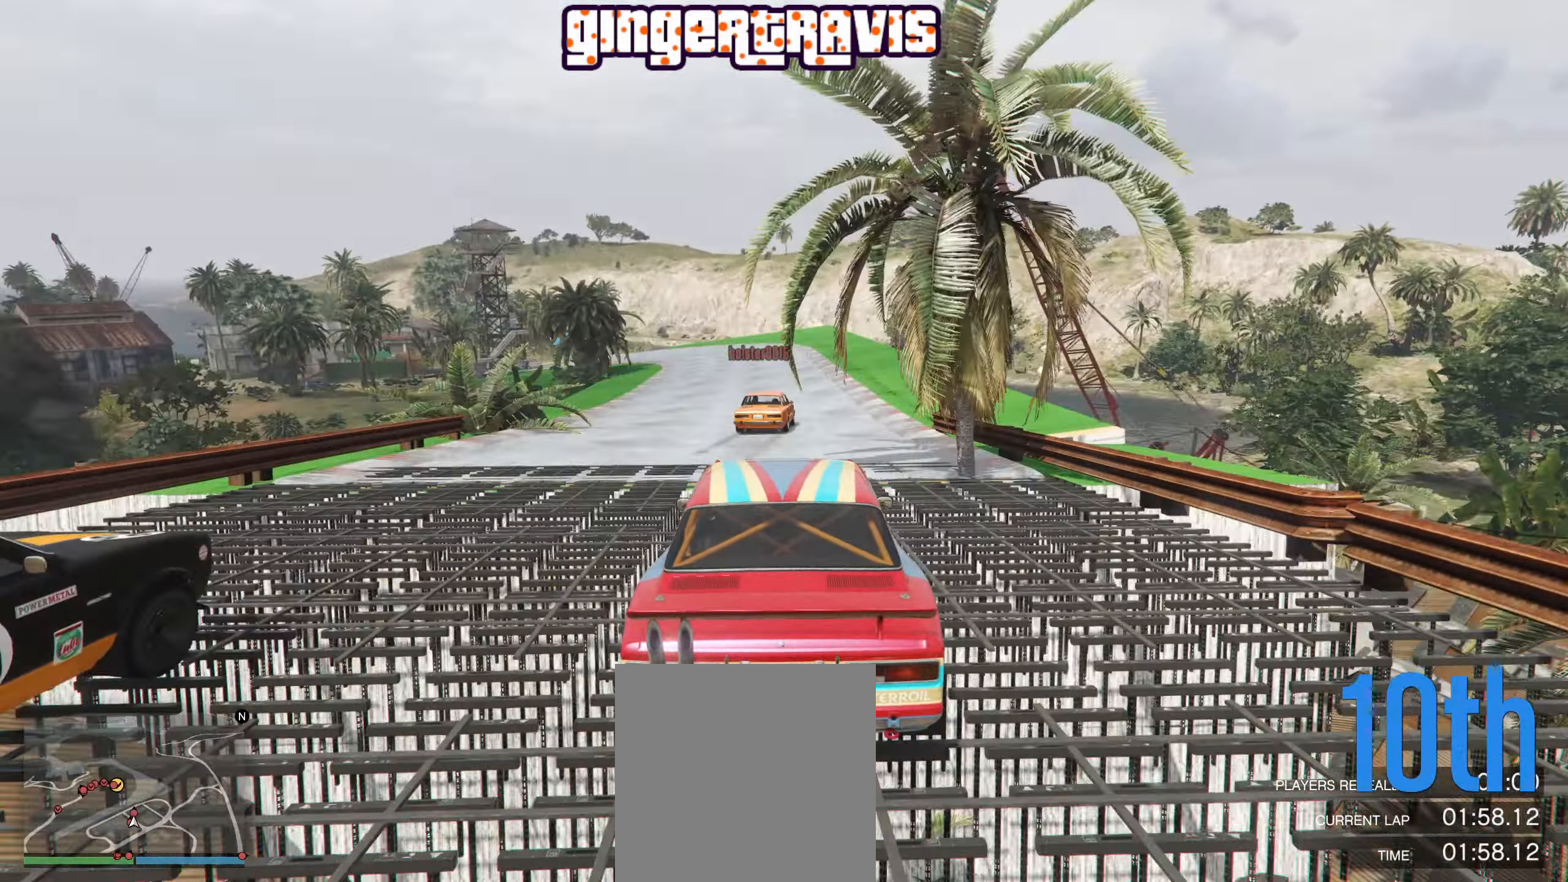
{"buttons": ["R2"], "left_stick": "center", "right_stick": "center", "events": []}